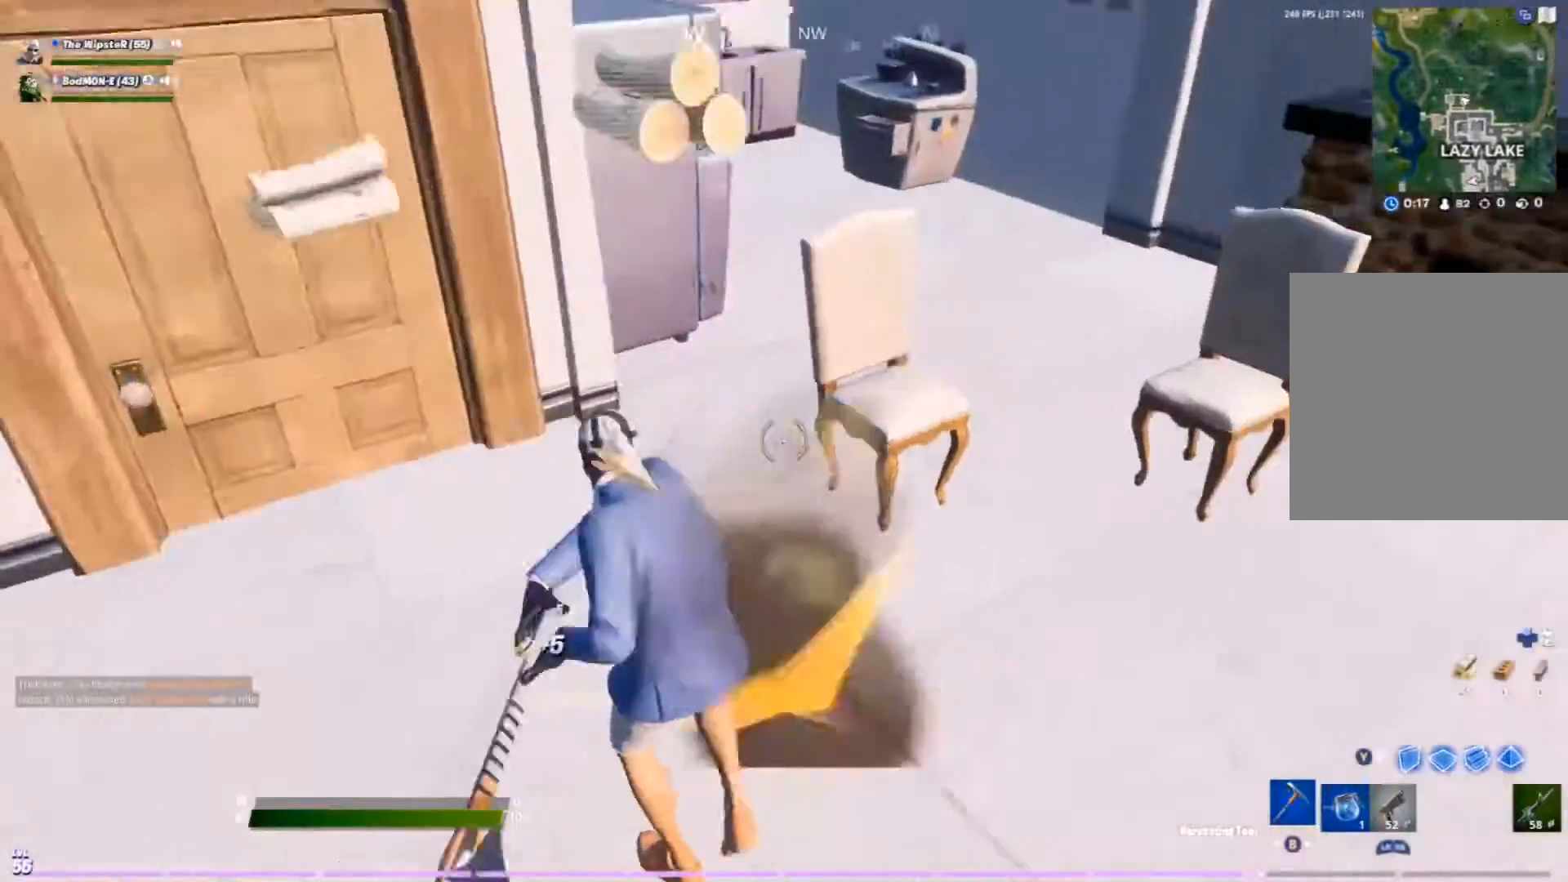
Gameplay with a controller (Xbox layout); each line is a JSON object with the inputs held at the frame after it. "events" lists button and stick changes between this image and that frame as [ms after this image, input, new state], when the widget could be followed in between.
{"buttons": ["R2"], "left_stick": "down-right", "right_stick": "center", "events": [[200, "left_stick", "up-right"], [300, "left_stick", "right"], [400, "left_stick", "down-right"]]}
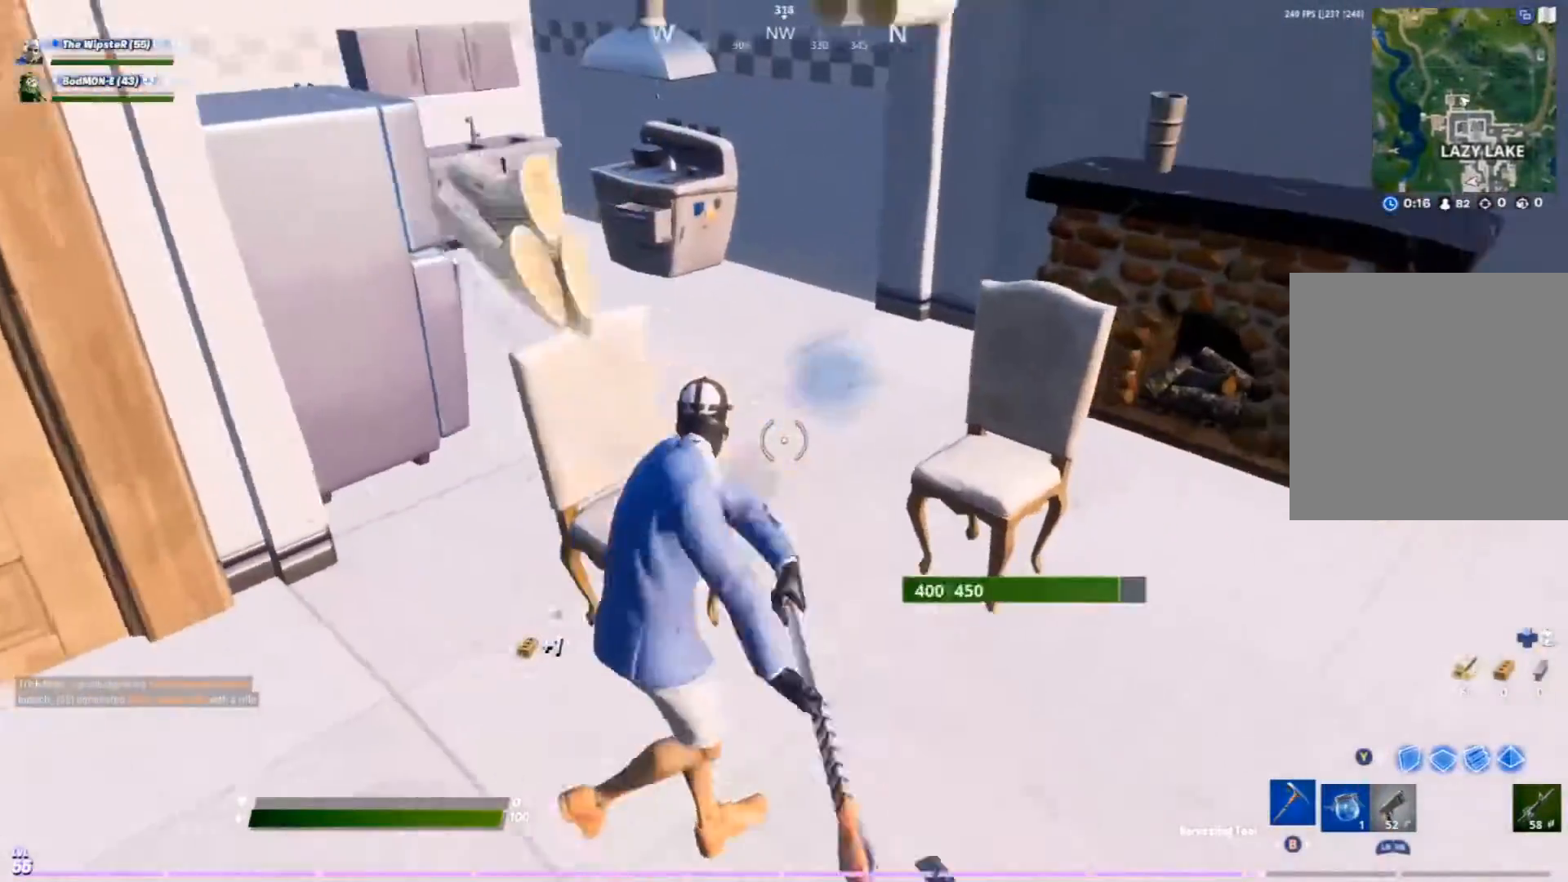
{"buttons": ["R2"], "left_stick": "down-left", "right_stick": "center", "events": [[200, "left_stick", "down"], [333, "left_stick", "down-left"]]}
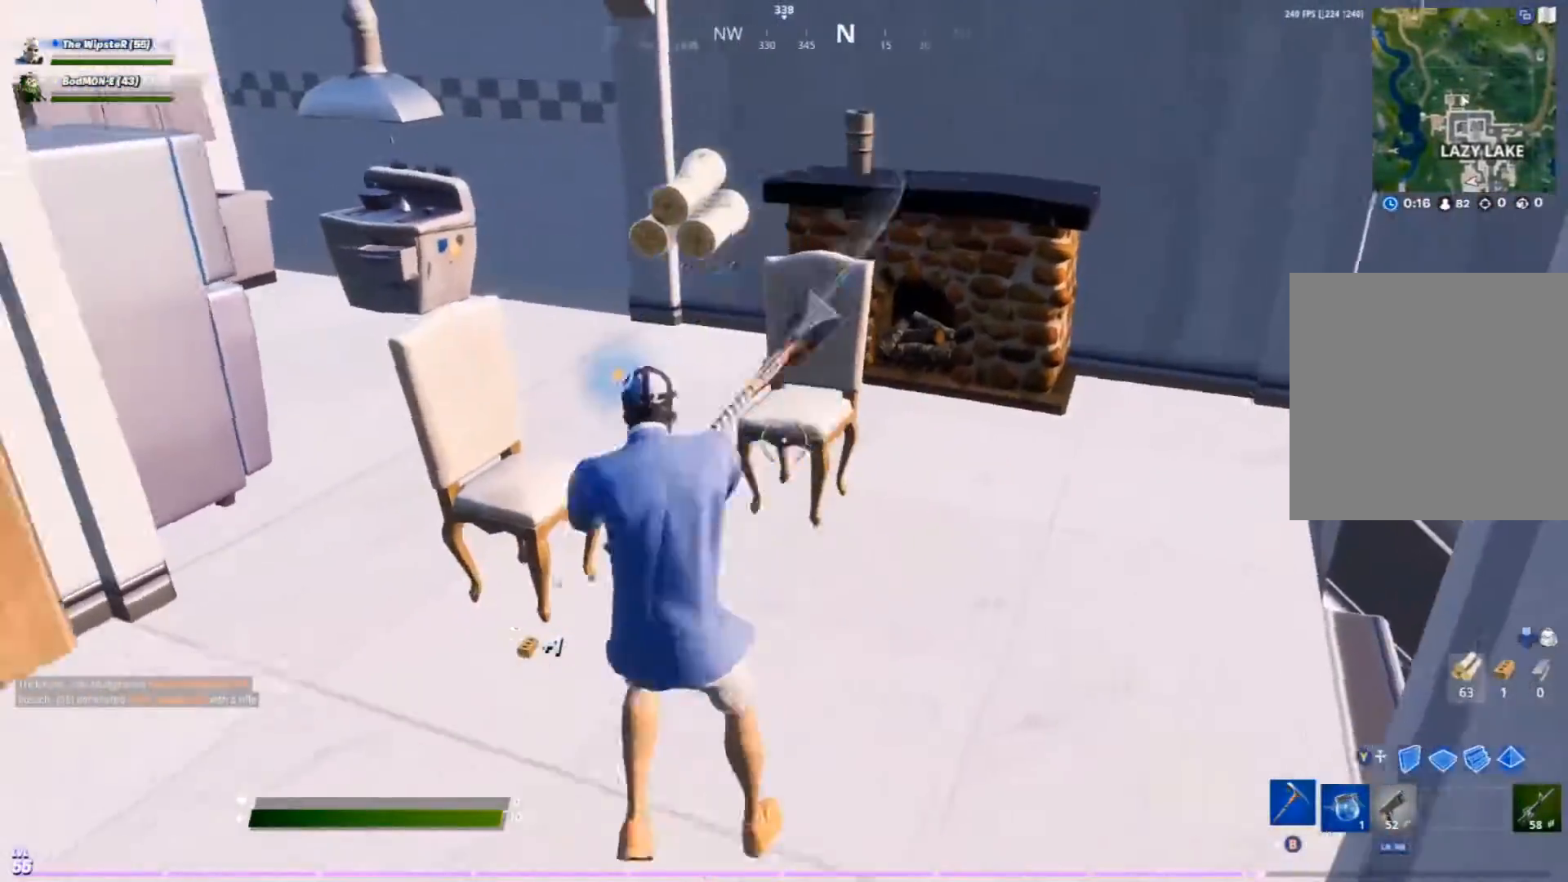
{"buttons": [], "left_stick": "up", "right_stick": "center", "events": [[33, "left_stick", "left"], [67, "R2", "up"], [67, "right_stick", "left"], [100, "R1", "down"], [200, "R1", "up"], [200, "left_stick", "up-left"], [300, "right_stick", "center"], [333, "left_stick", "up"], [400, "X", "down"], [467, "X", "up"]]}
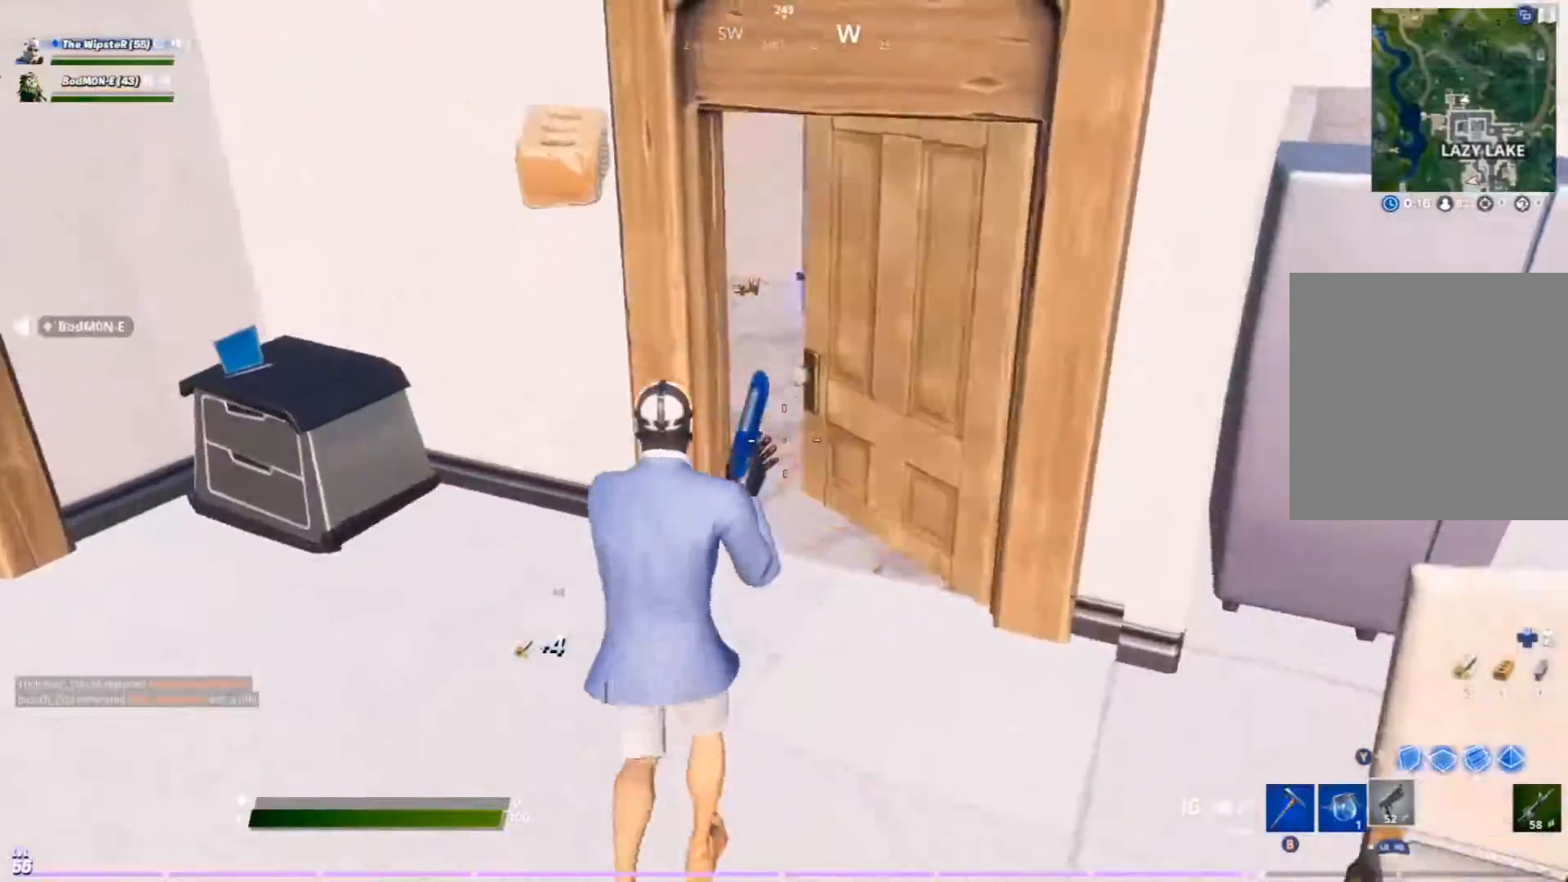
{"buttons": [], "left_stick": "up", "right_stick": "center", "events": [[167, "B", "down"], [300, "B", "up"]]}
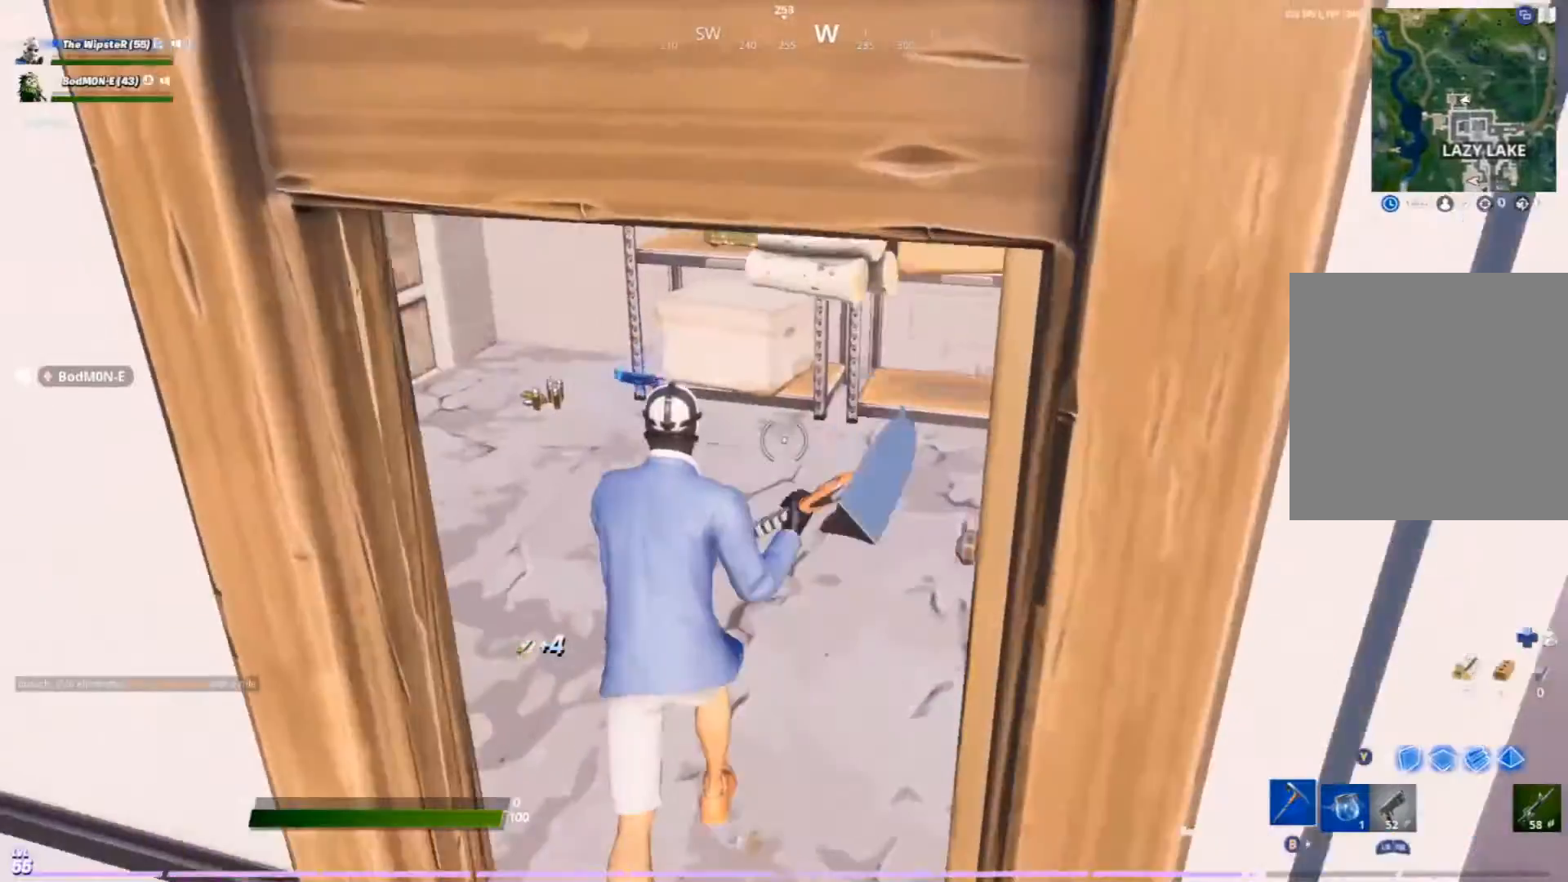
{"buttons": [], "left_stick": "center", "right_stick": "down-right", "events": [[100, "left_stick", "up-left"], [367, "R1", "down"], [433, "R1", "up"], [433, "right_stick", "down-right"], [467, "left_stick", "center"]]}
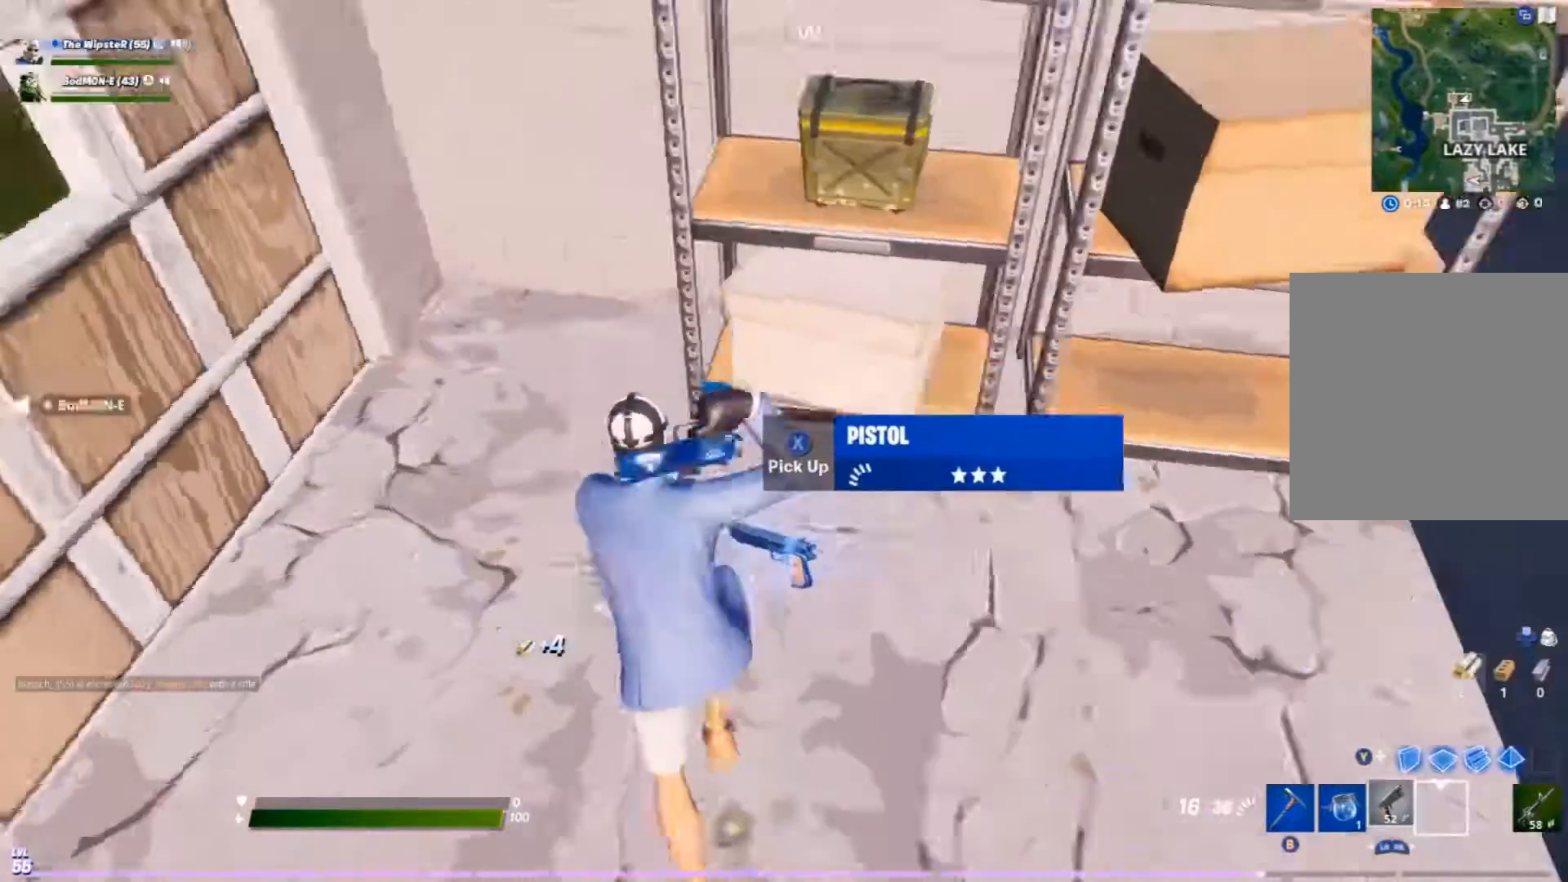
{"buttons": ["X"], "left_stick": "center", "right_stick": "center", "events": [[33, "left_stick", "down"], [67, "right_stick", "down"], [167, "X", "down"], [233, "right_stick", "center"], [300, "left_stick", "center"]]}
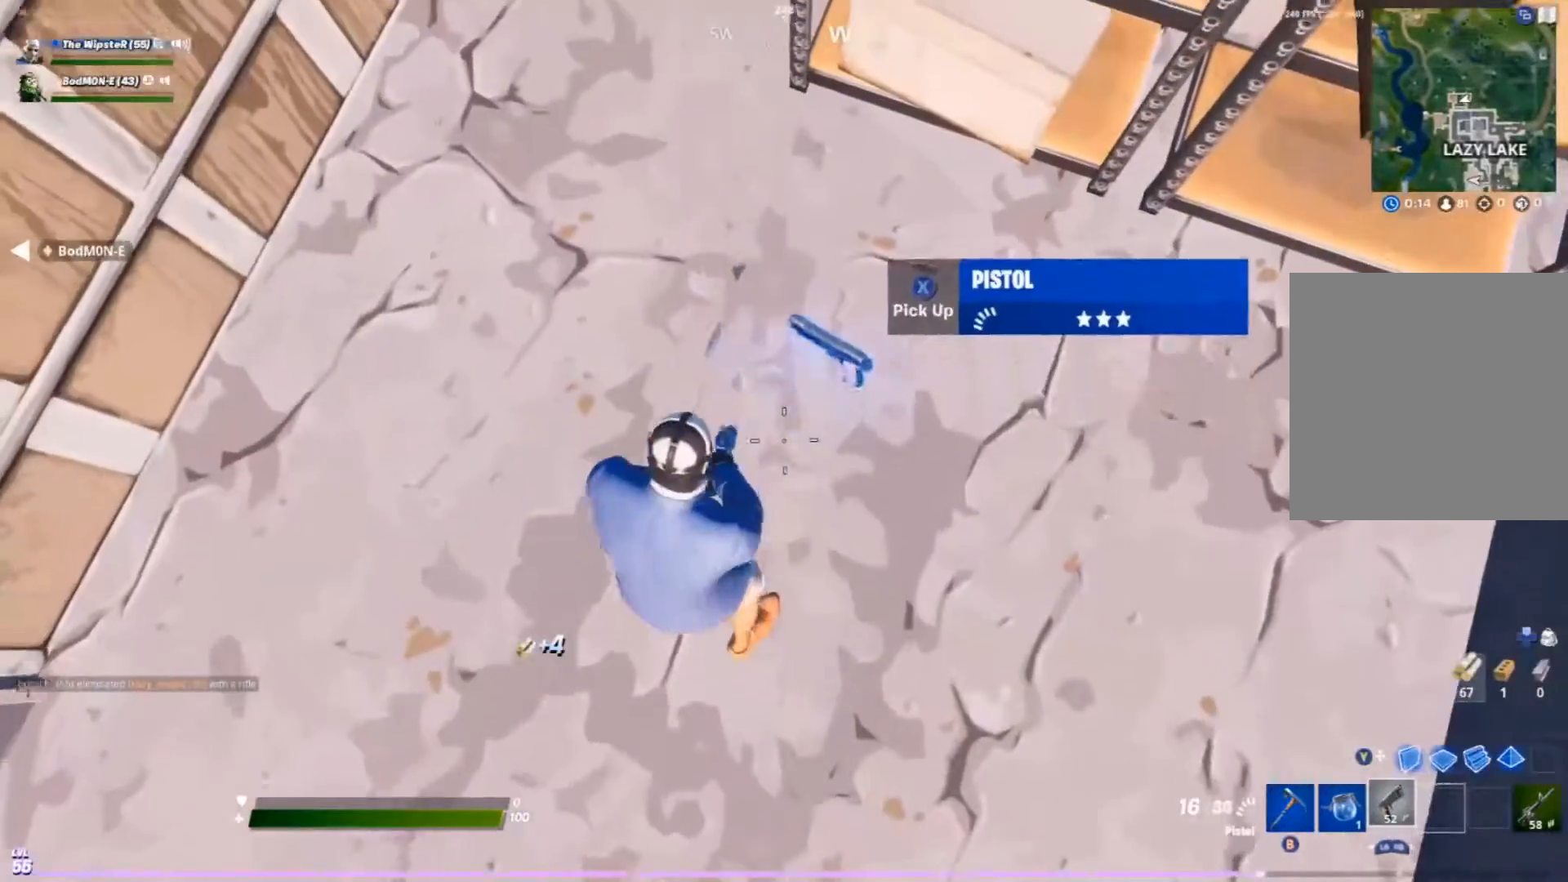
{"buttons": [], "left_stick": "right", "right_stick": "up", "events": [[200, "right_stick", "up"], [233, "left_stick", "right"], [367, "X", "up"]]}
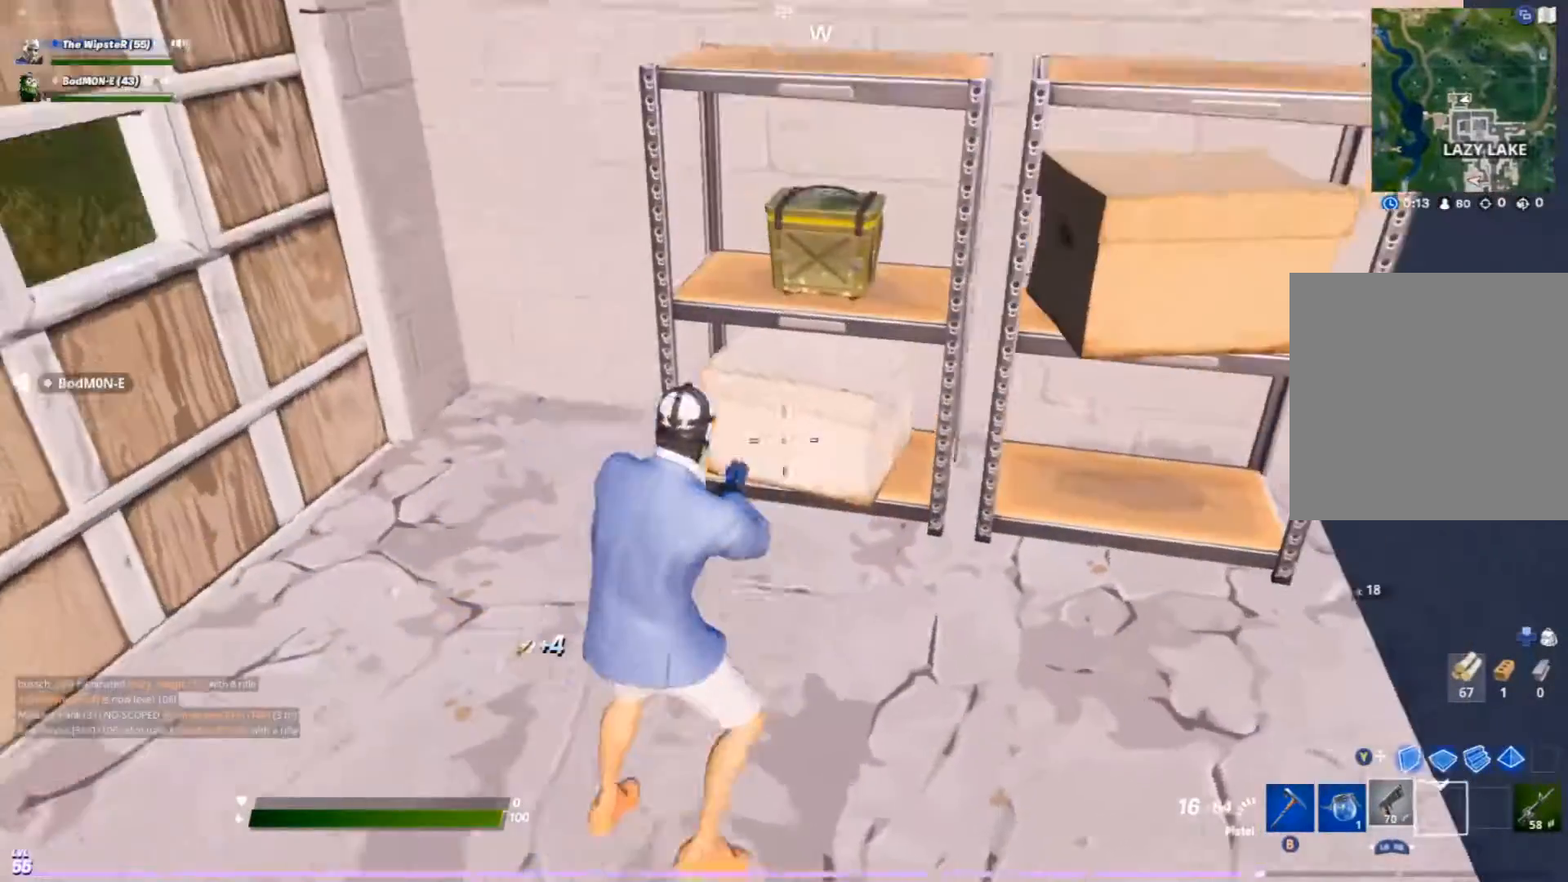
{"buttons": [], "left_stick": "up", "right_stick": "center", "events": [[33, "right_stick", "center"], [67, "left_stick", "center"], [167, "left_stick", "up-left"], [200, "B", "down"], [200, "right_stick", "up"], [300, "B", "up"], [333, "left_stick", "up"], [433, "right_stick", "center"]]}
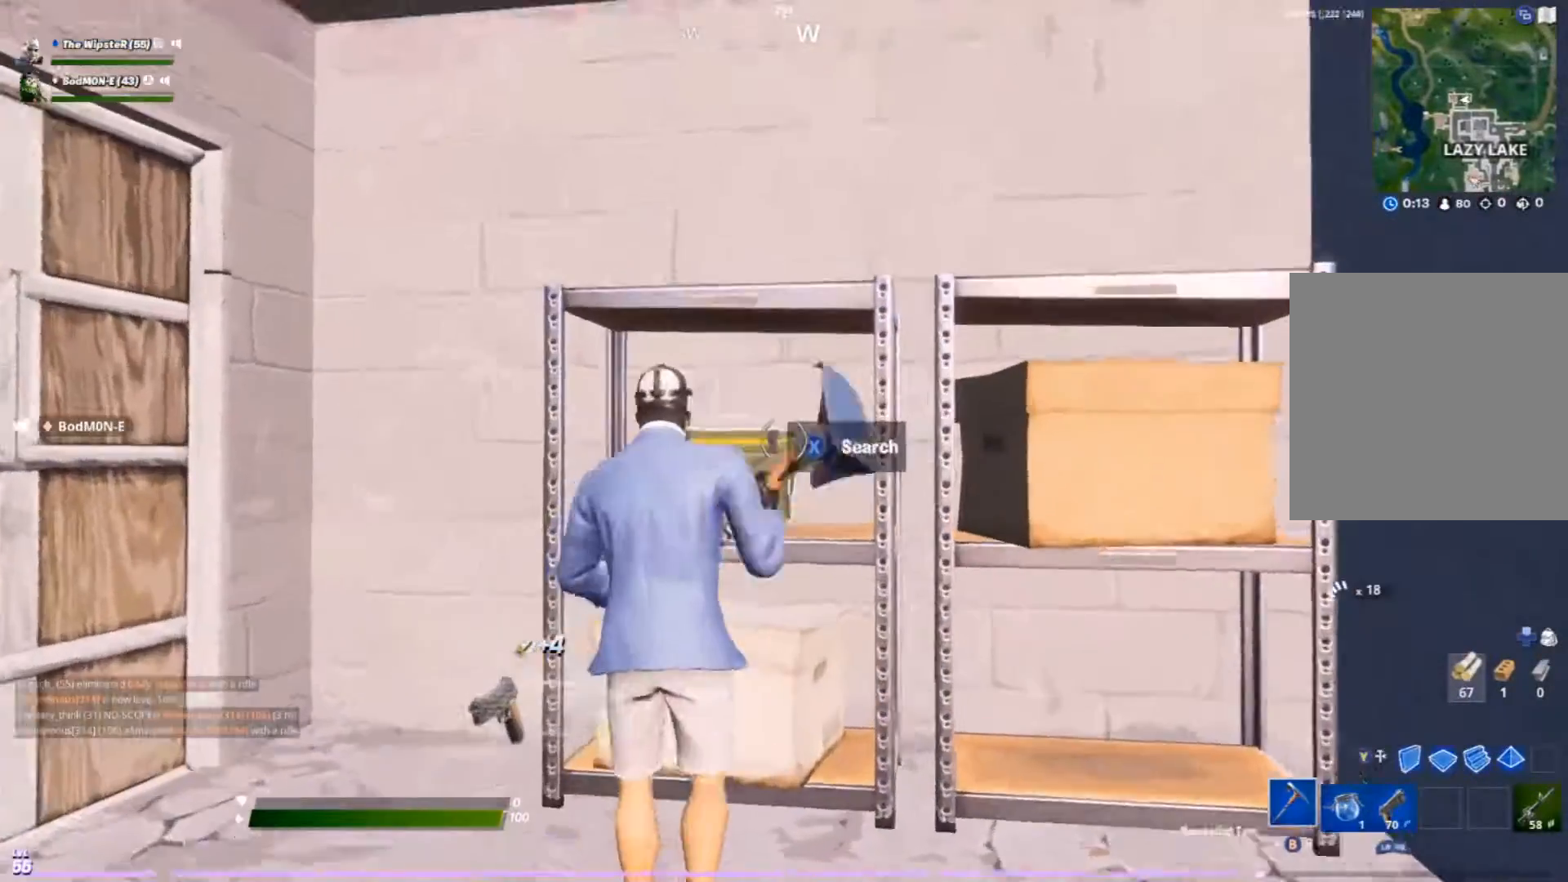
{"buttons": [], "left_stick": "center", "right_stick": "center", "events": [[100, "X", "down"], [100, "left_stick", "center"], [233, "X", "up"]]}
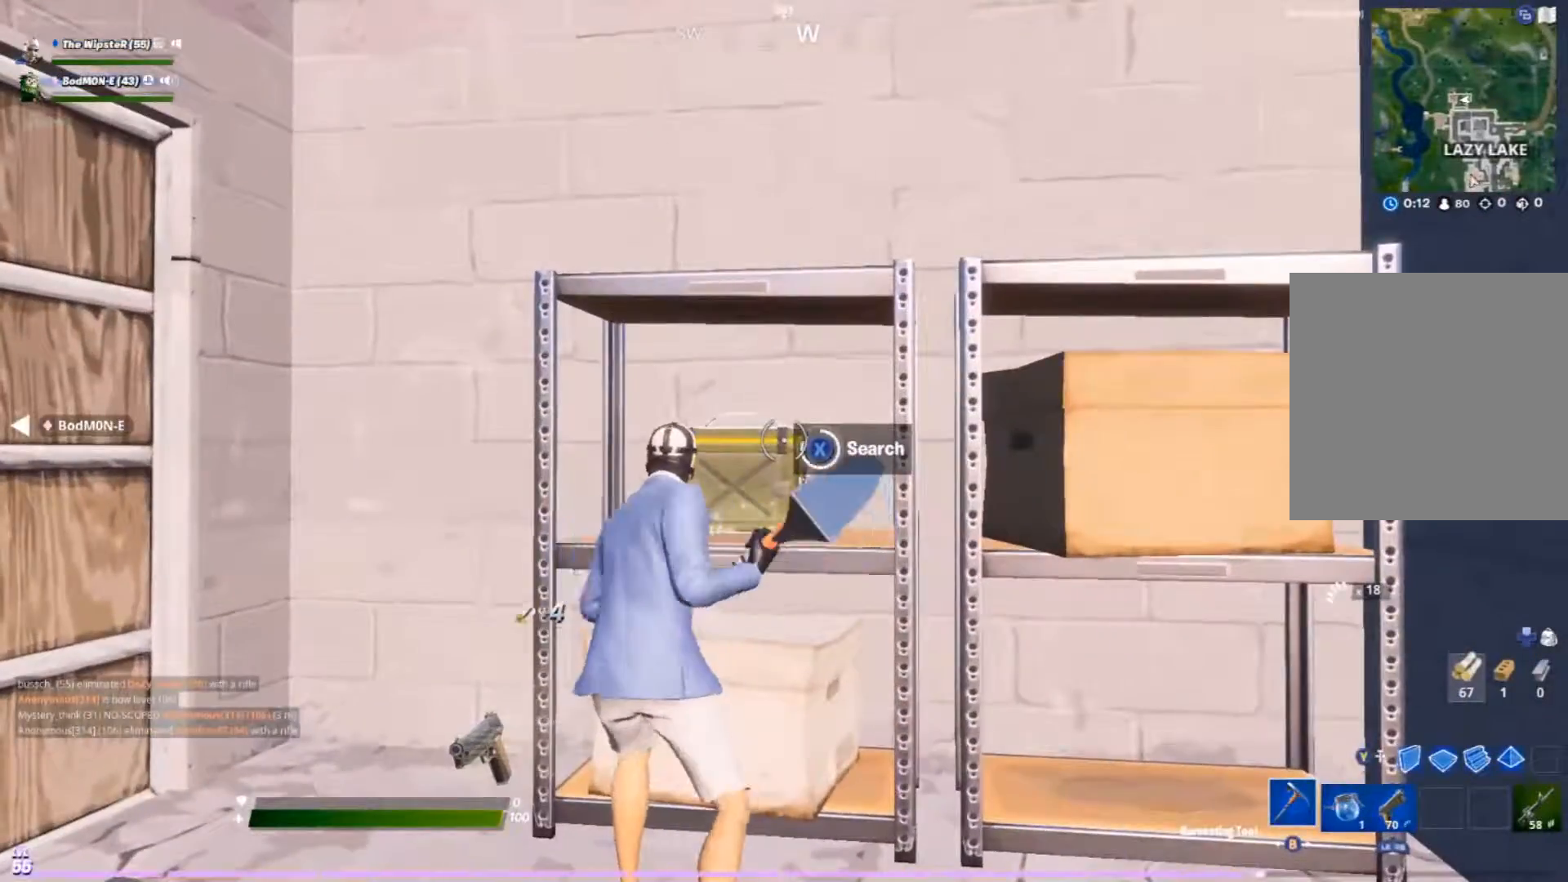
{"buttons": ["R2"], "left_stick": "down-left", "right_stick": "center", "events": [[233, "left_stick", "up-right"], [333, "R2", "down"], [367, "left_stick", "right"], [500, "left_stick", "down-left"]]}
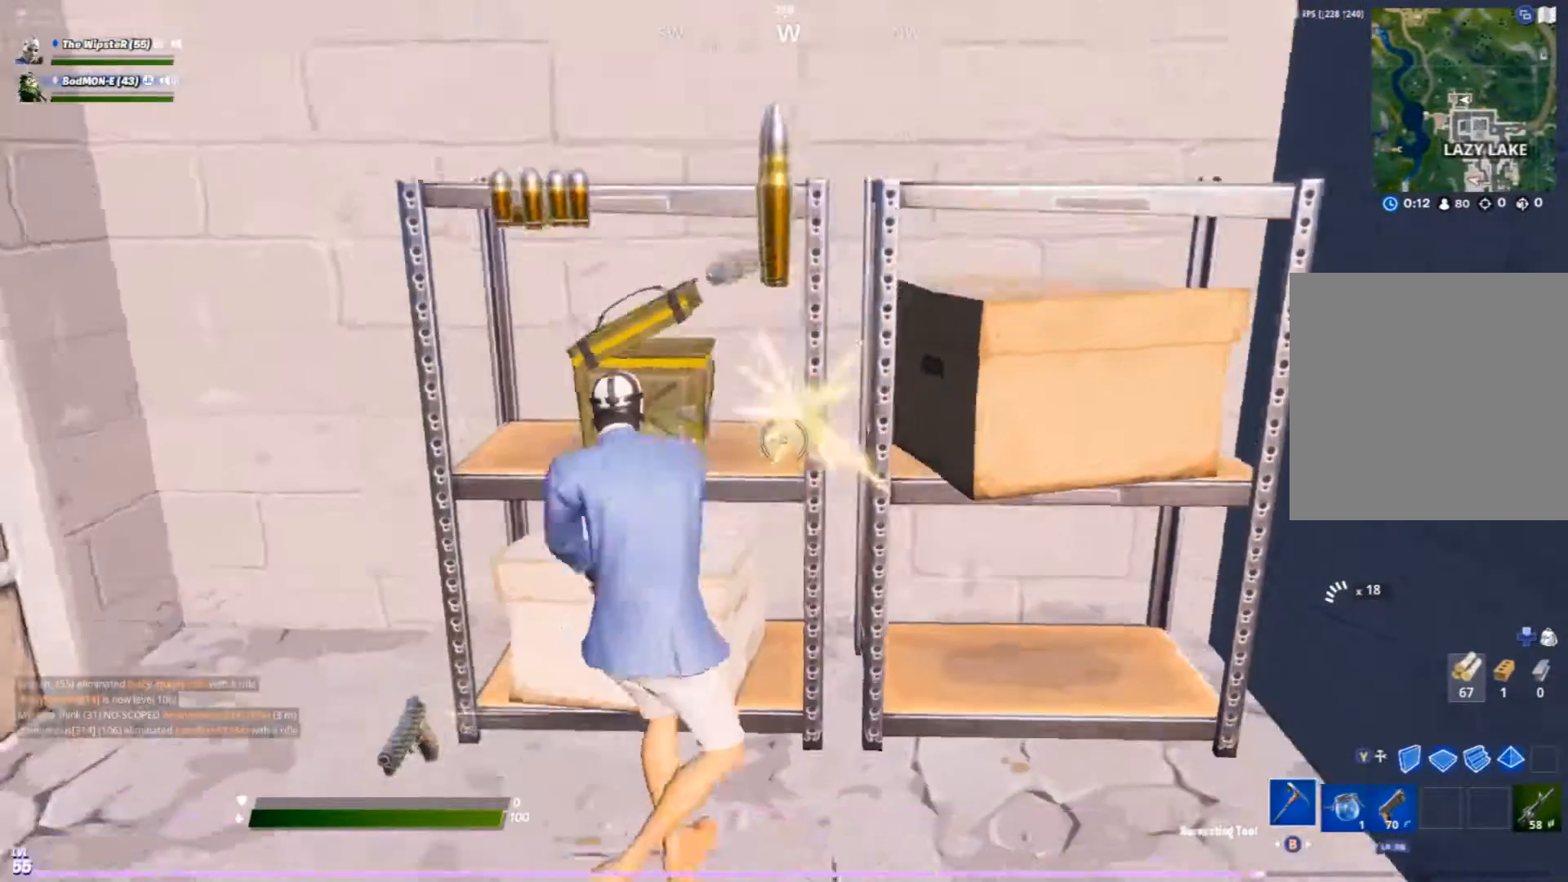
{"buttons": ["R2"], "left_stick": "up-right", "right_stick": "up", "events": [[167, "left_stick", "center"], [267, "left_stick", "left"], [400, "left_stick", "up-right"], [467, "right_stick", "up"]]}
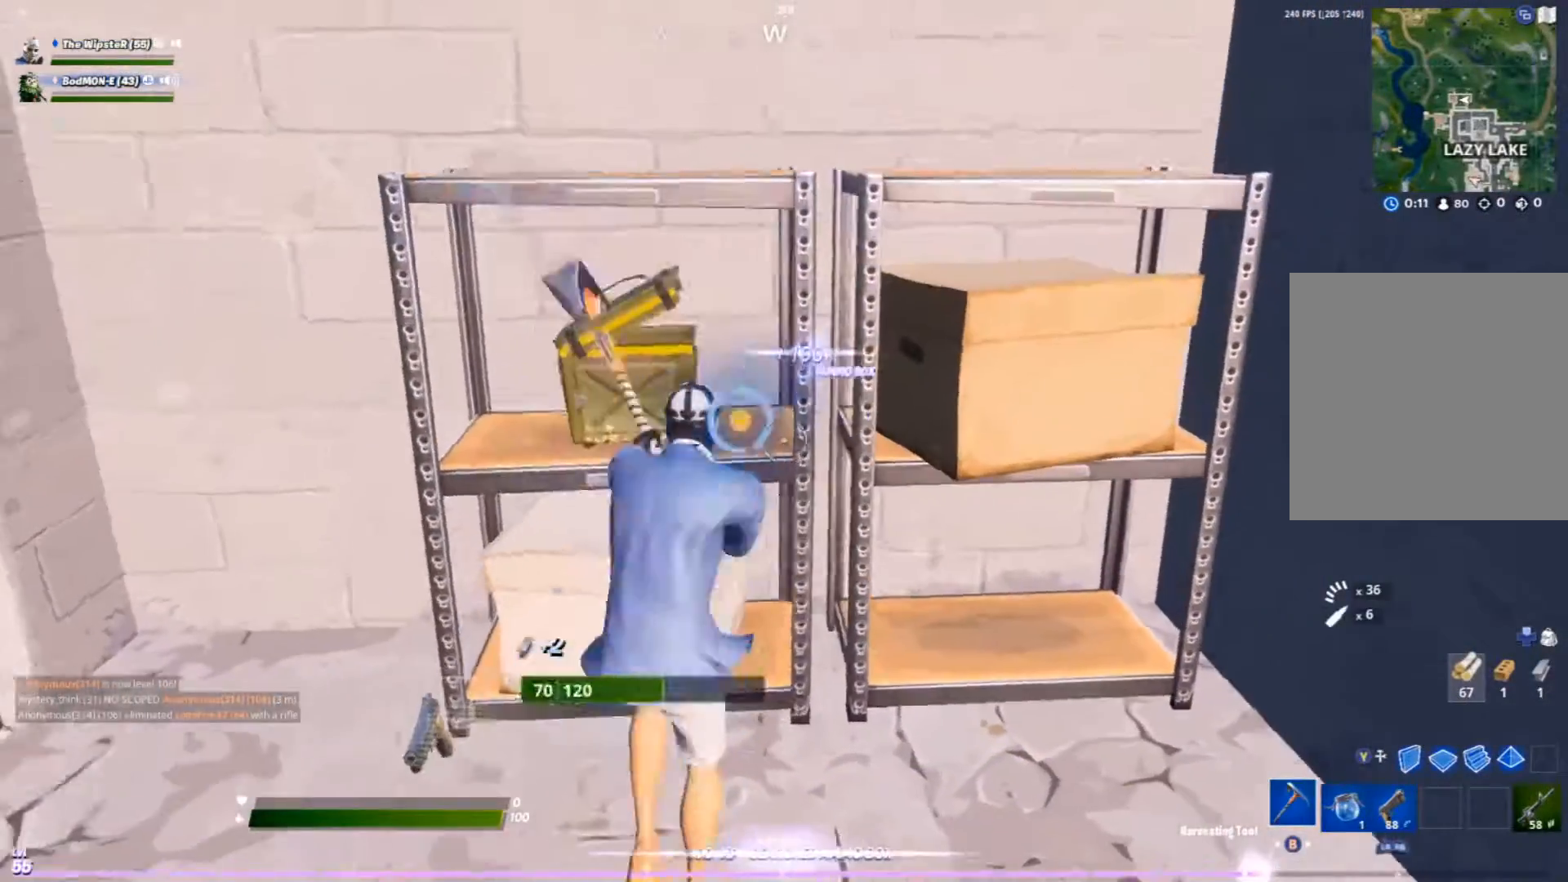
{"buttons": ["R2"], "left_stick": "up-right", "right_stick": "center", "events": [[33, "right_stick", "center"], [133, "left_stick", "down-right"], [267, "left_stick", "down-left"], [333, "left_stick", "left"], [433, "left_stick", "up-right"]]}
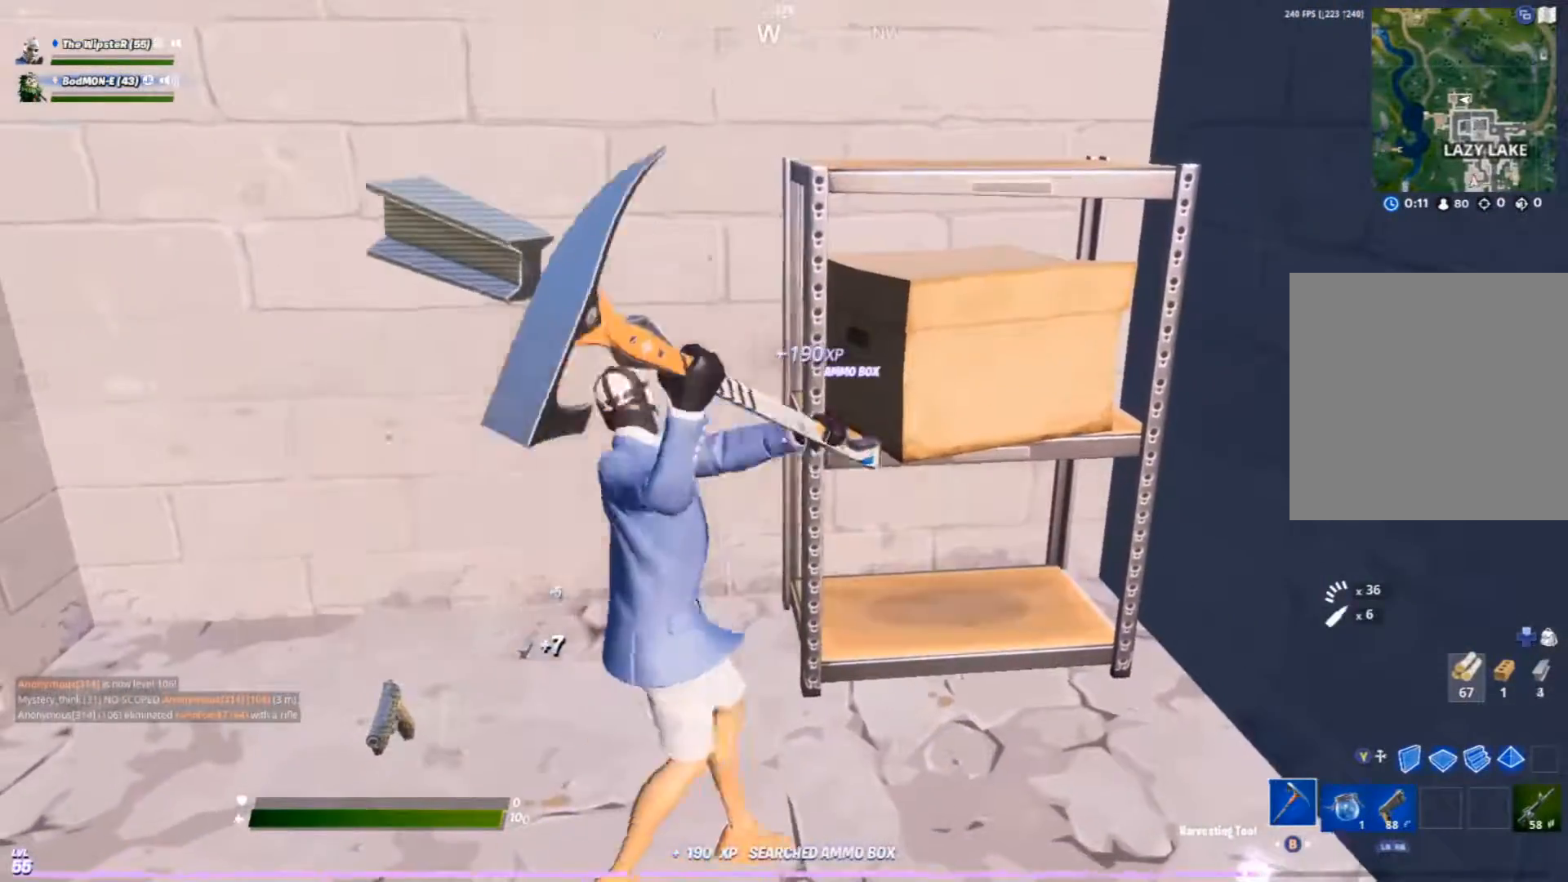
{"buttons": ["R2"], "left_stick": "down", "right_stick": "center", "events": [[100, "left_stick", "center"], [200, "left_stick", "down-left"], [333, "left_stick", "down"]]}
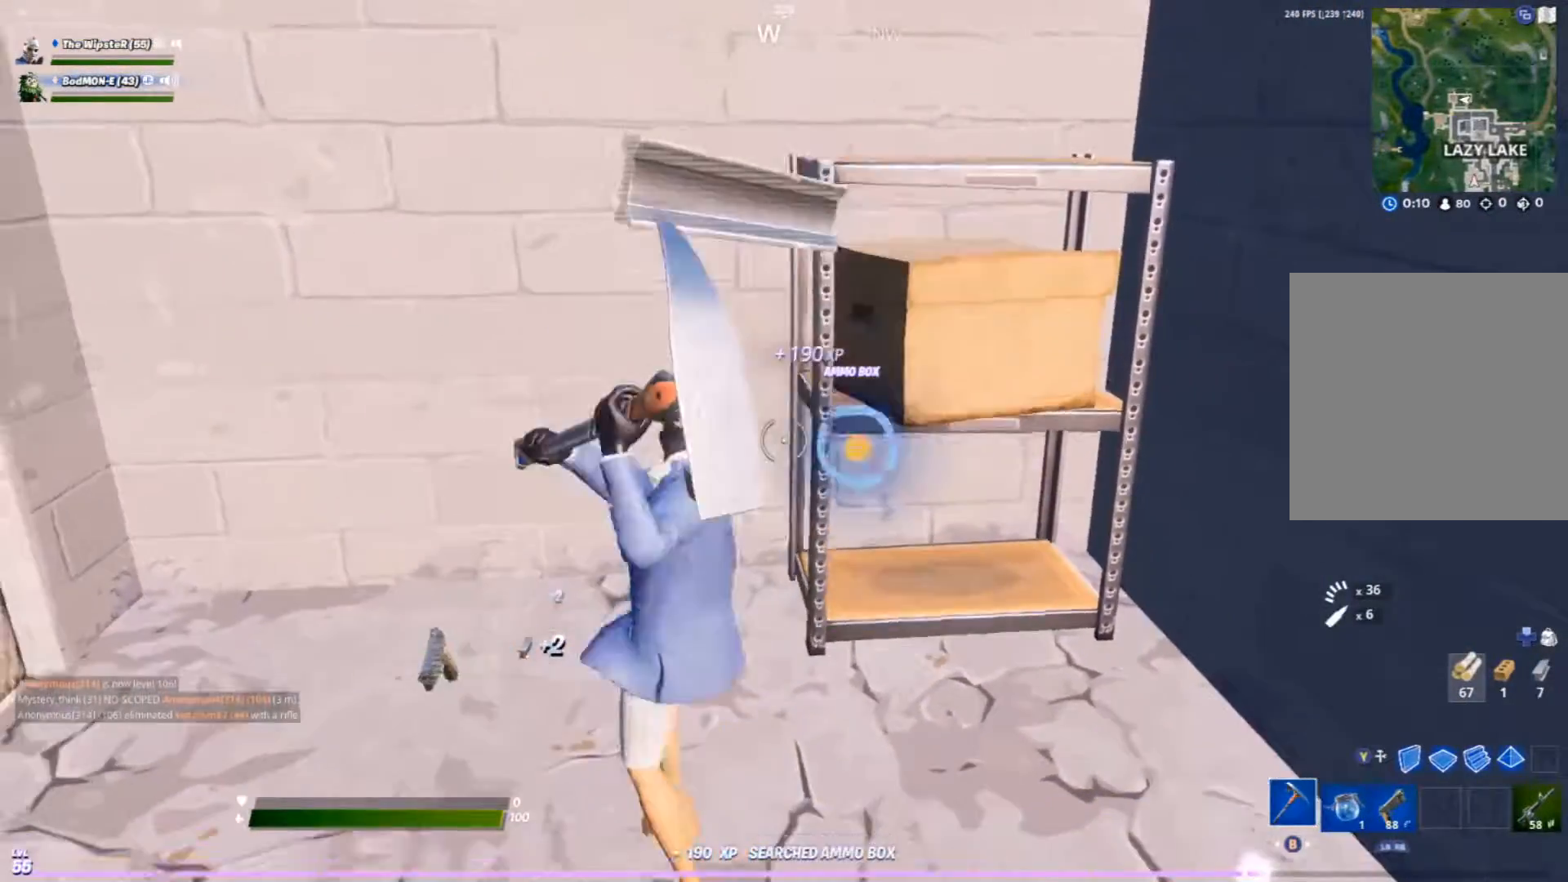
{"buttons": [], "left_stick": "right", "right_stick": "right", "events": [[133, "left_stick", "down-right"], [267, "right_stick", "right"], [300, "R2", "up"], [333, "R1", "down"], [400, "left_stick", "right"], [500, "R1", "up"]]}
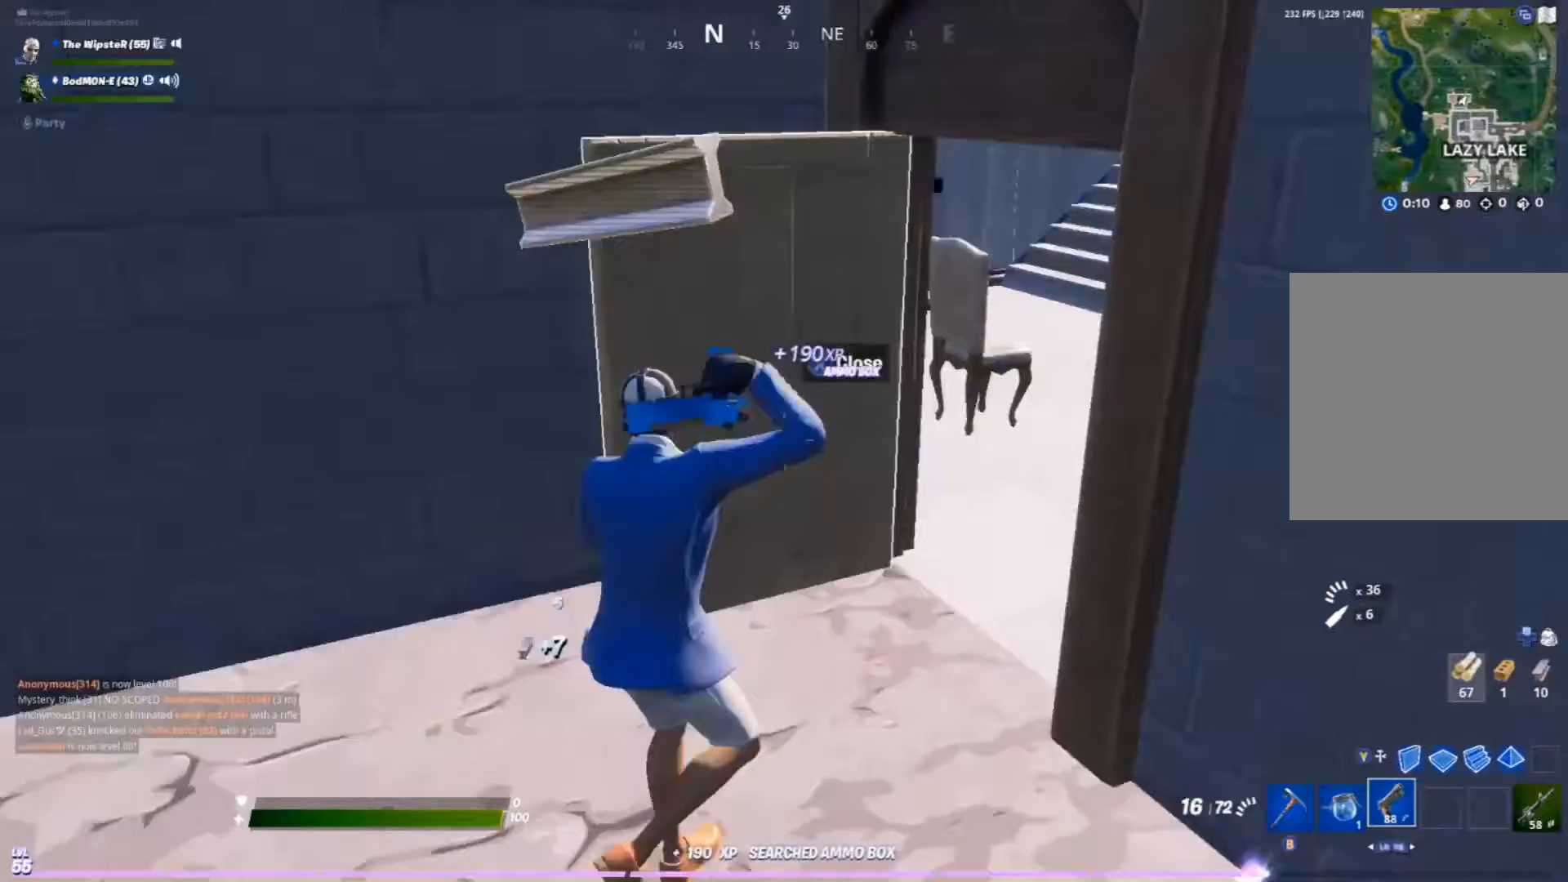
{"buttons": ["B"], "left_stick": "up-left", "right_stick": "center", "events": [[67, "left_stick", "up-right"], [167, "right_stick", "center"], [267, "left_stick", "up-left"], [467, "B", "down"]]}
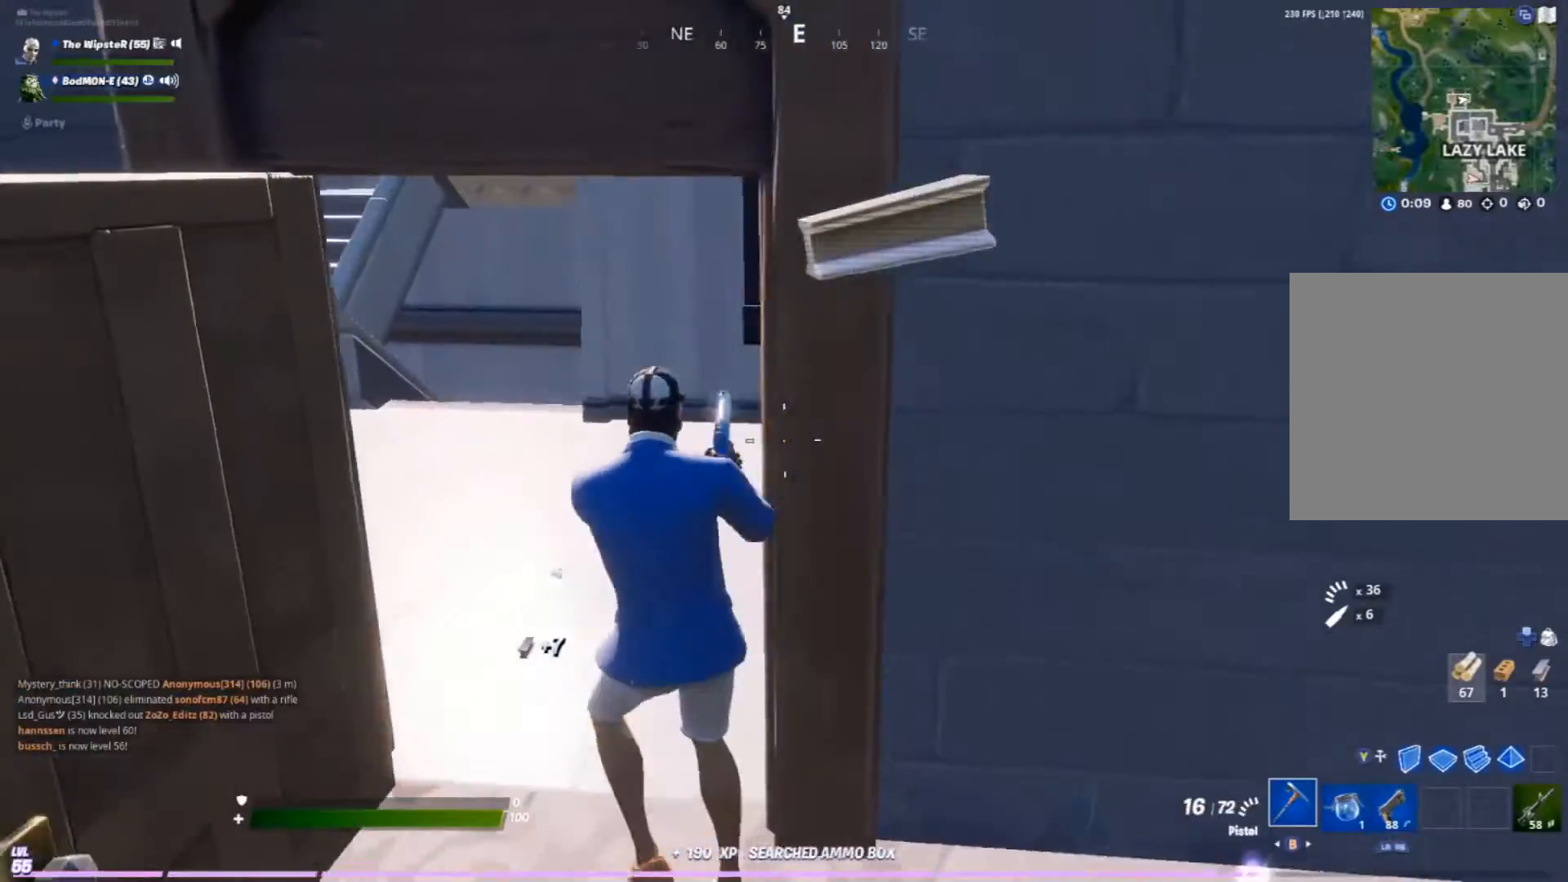
{"buttons": [], "left_stick": "up", "right_stick": "center", "events": [[100, "B", "up"], [433, "left_stick", "up"]]}
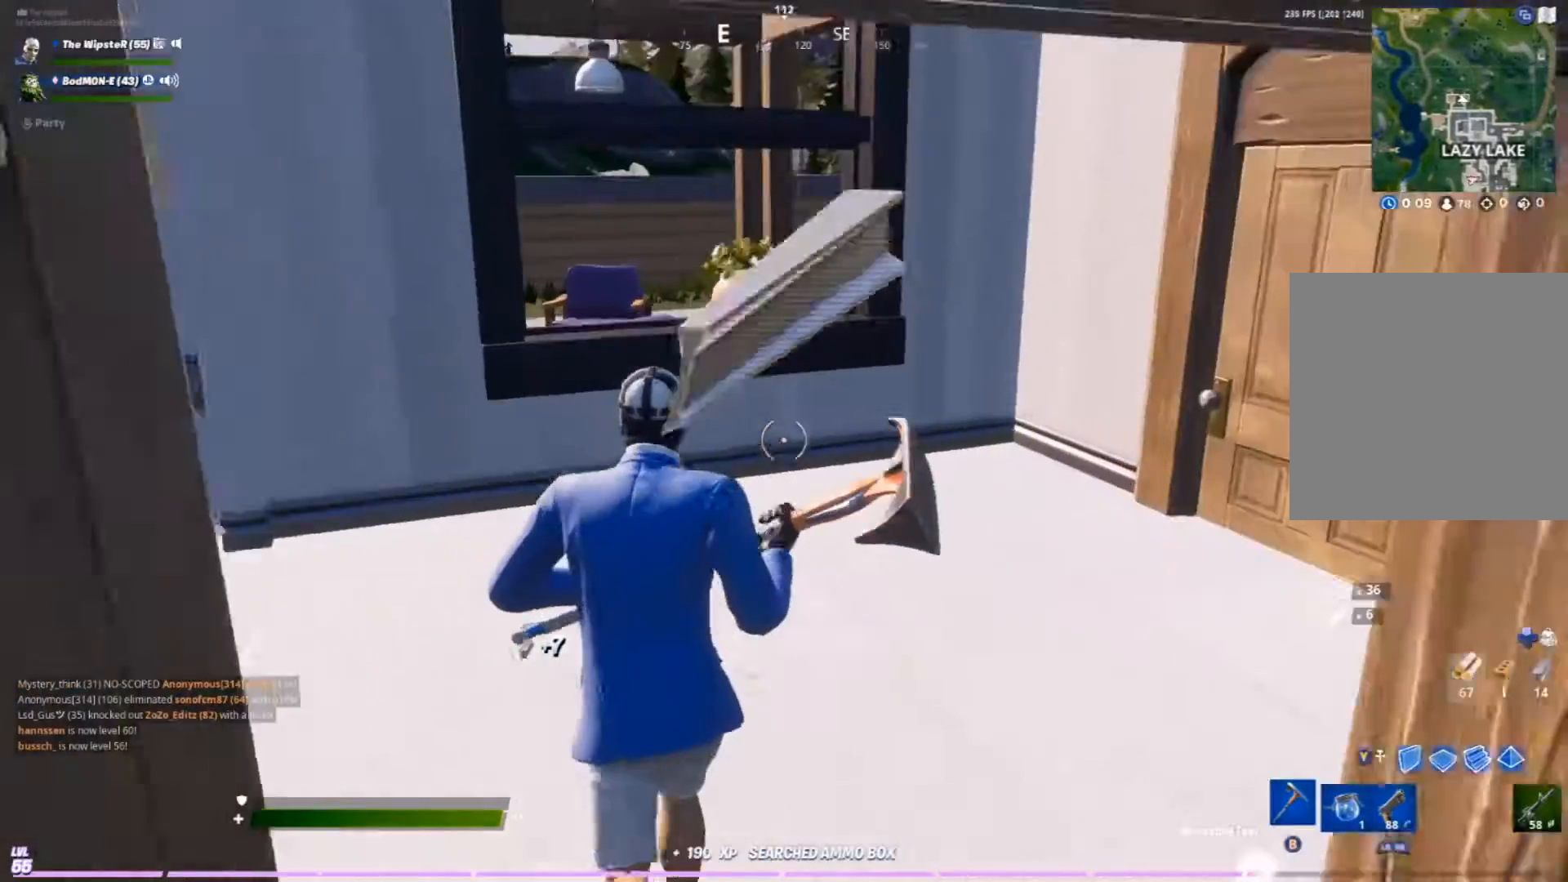
{"buttons": [], "left_stick": "up-left", "right_stick": "left", "events": [[133, "left_stick", "up-left"], [267, "left_stick", "left"], [433, "right_stick", "left"], [500, "left_stick", "up-left"]]}
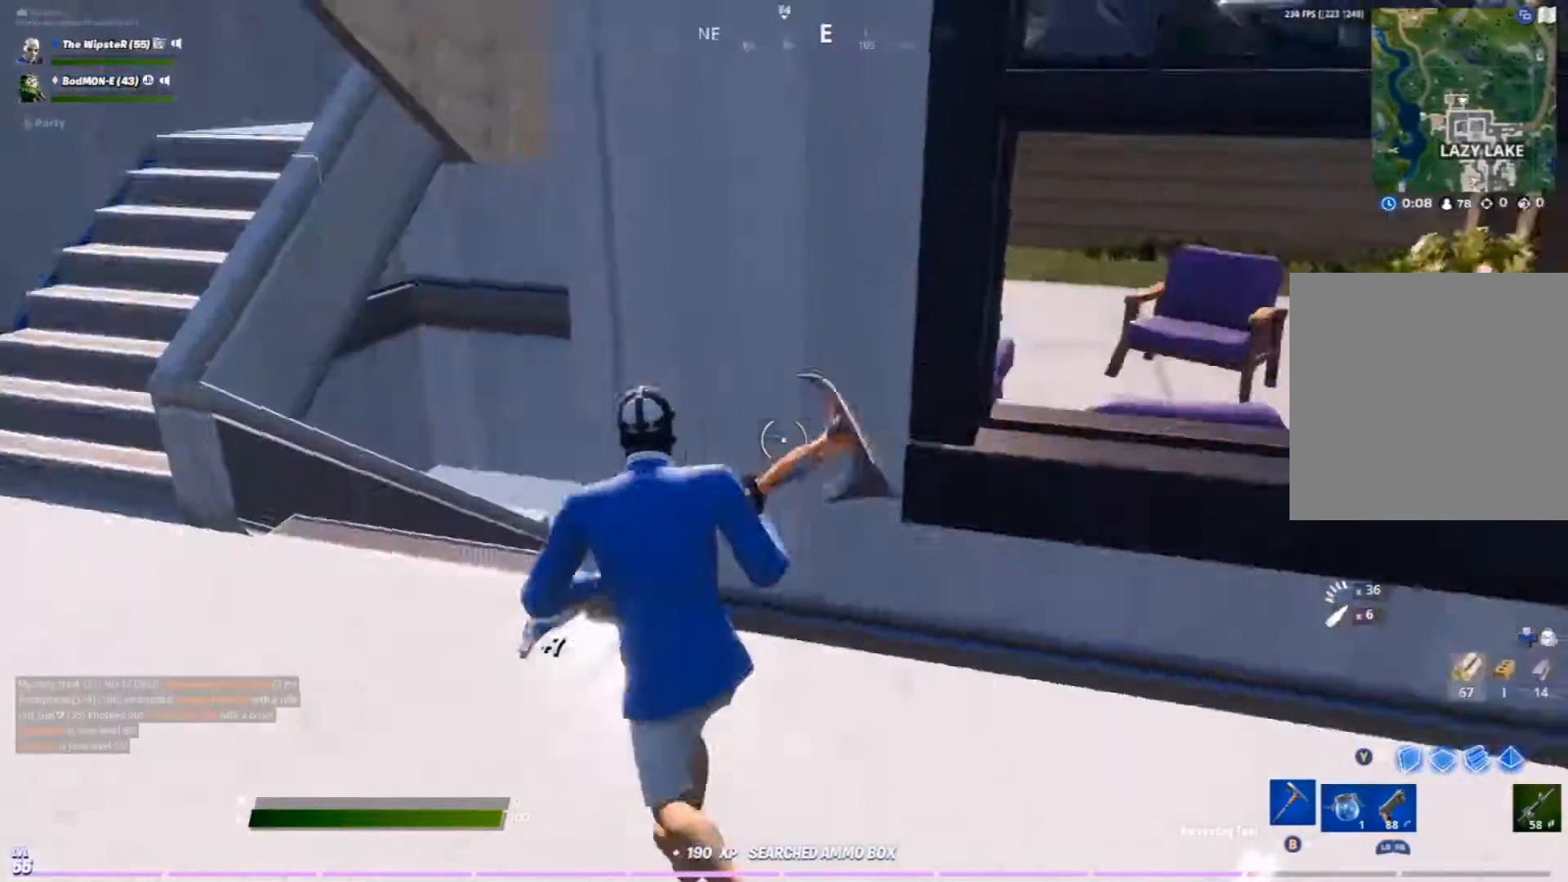
{"buttons": [], "left_stick": "up-right", "right_stick": "center", "events": [[67, "right_stick", "center"], [167, "left_stick", "up-right"], [167, "right_stick", "right"], [467, "right_stick", "center"]]}
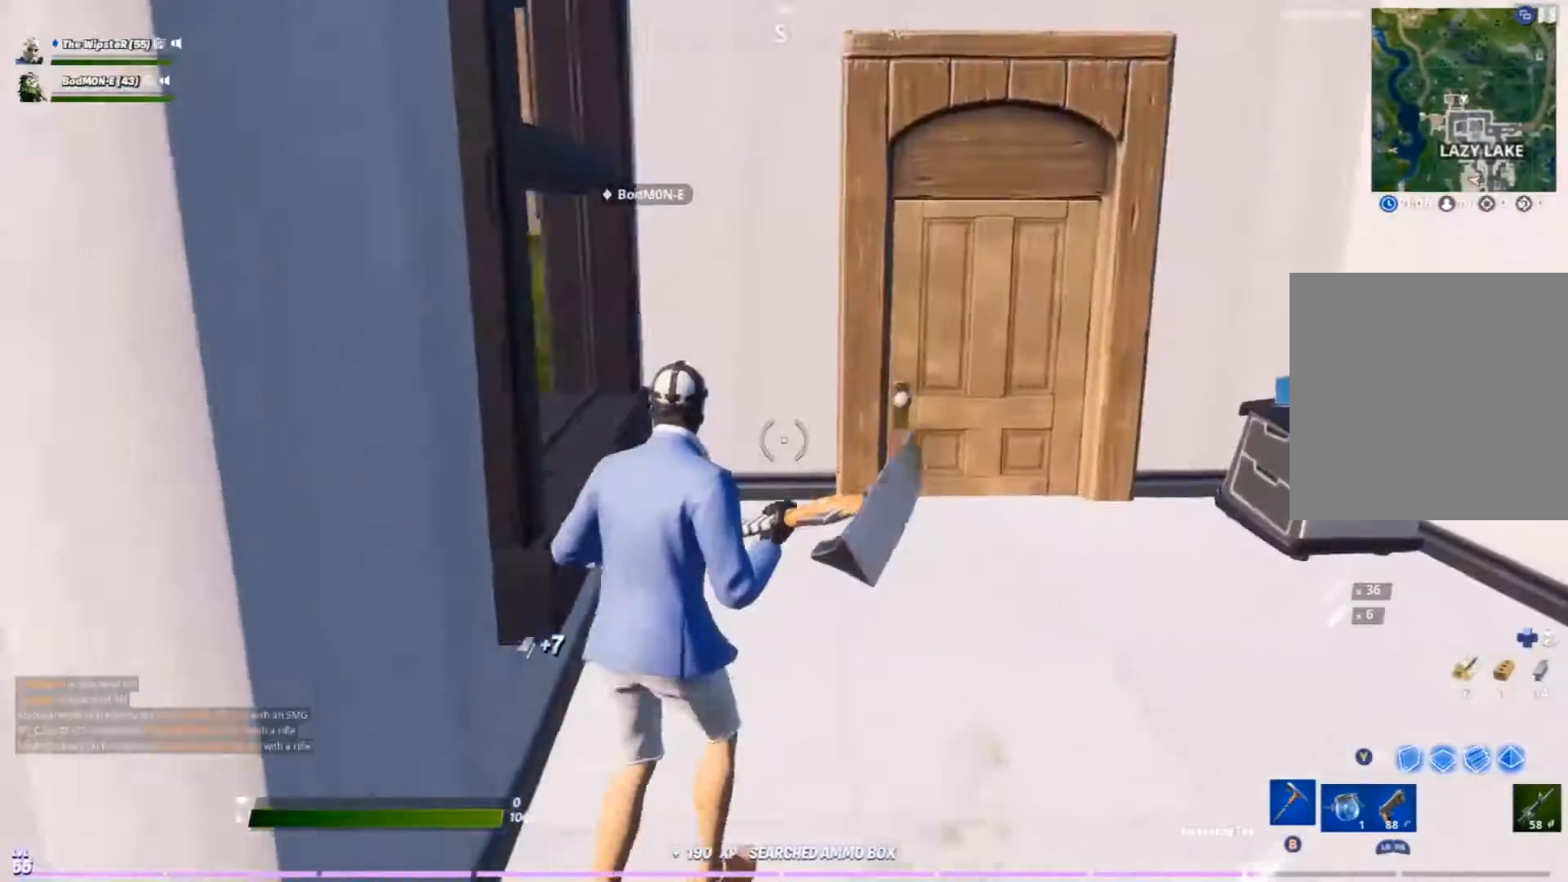
{"buttons": [], "left_stick": "down-left", "right_stick": "left", "events": [[133, "left_stick", "down"], [167, "R1", "down"], [267, "left_stick", "down-left"], [333, "R1", "up"], [400, "right_stick", "left"]]}
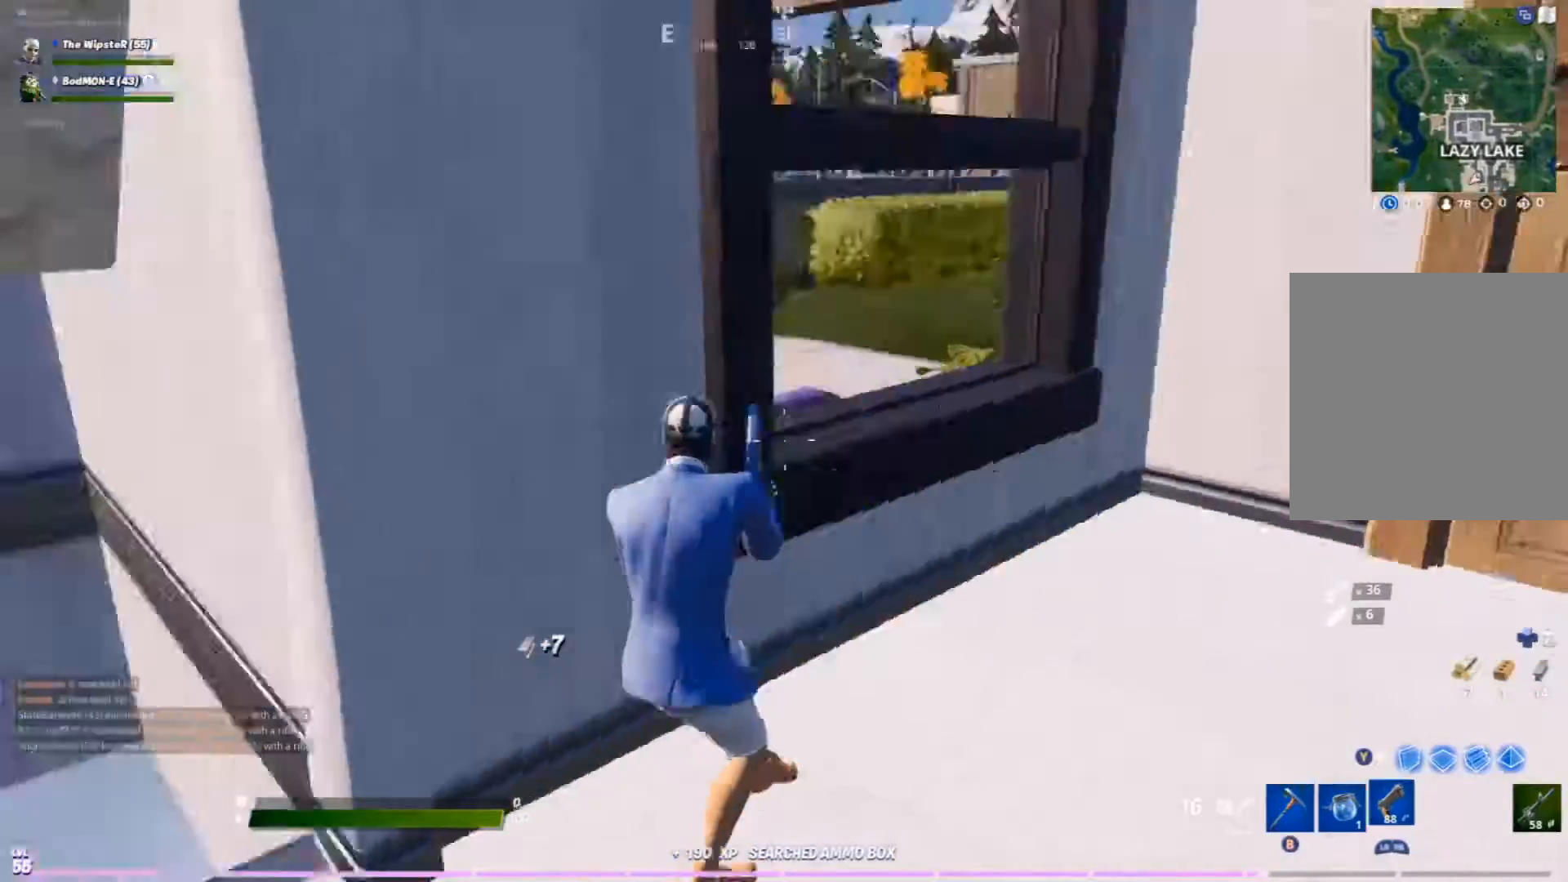
{"buttons": [], "left_stick": "up", "right_stick": "center", "events": [[100, "left_stick", "up-left"], [167, "right_stick", "center"], [267, "R1", "down"], [300, "left_stick", "up"], [300, "right_stick", "down-right"], [367, "right_stick", "down"], [400, "R1", "up"], [500, "right_stick", "center"]]}
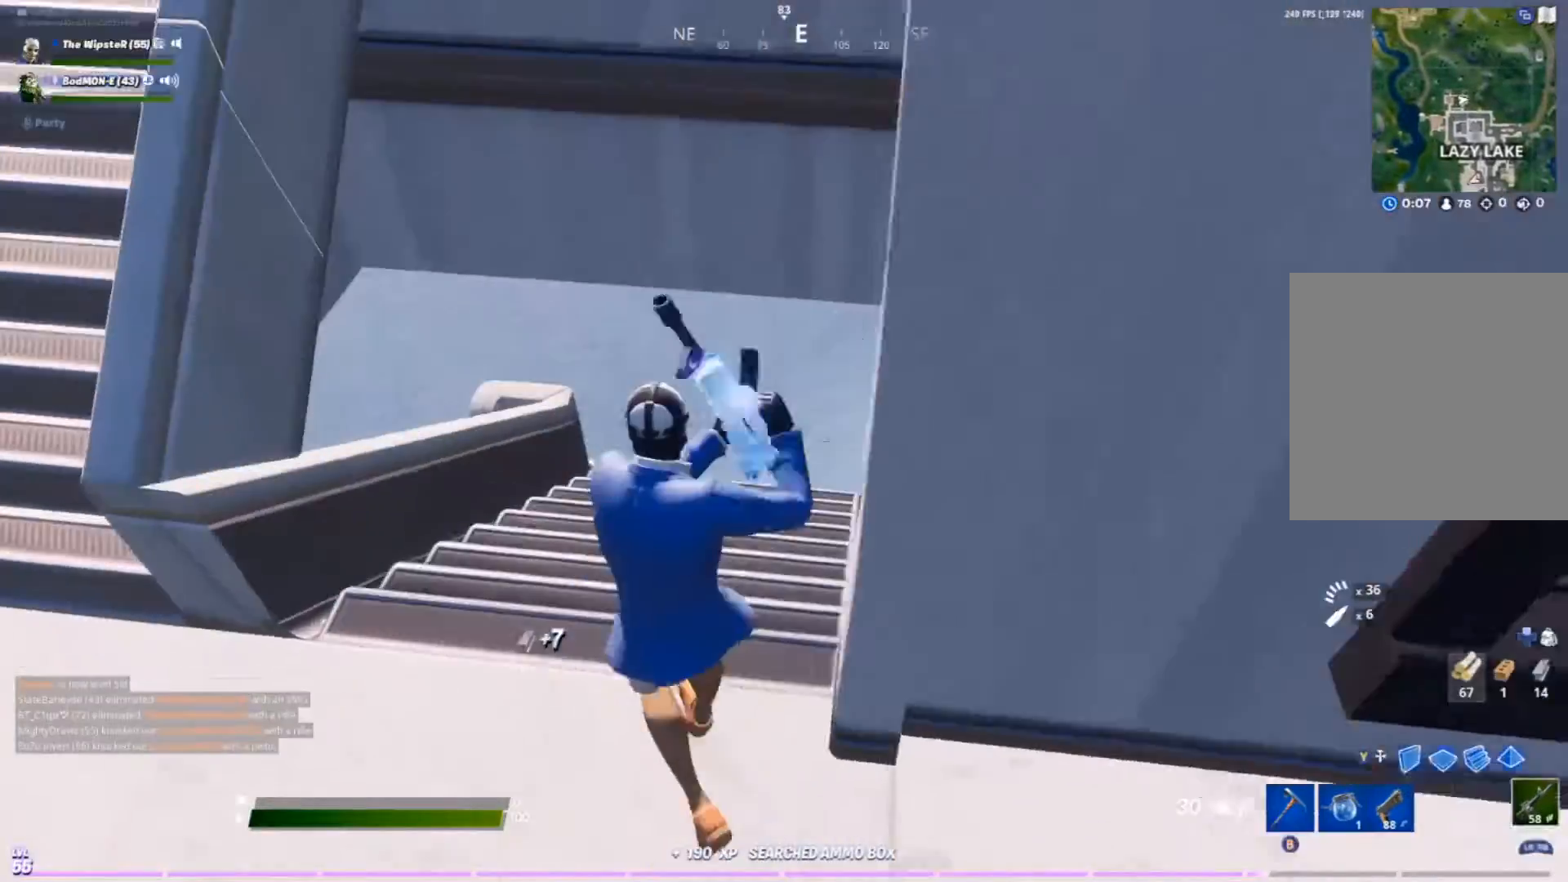
{"buttons": [], "left_stick": "up-right", "right_stick": "left", "events": [[167, "R1", "down"], [300, "R1", "up"], [367, "left_stick", "up-right"], [367, "right_stick", "left"]]}
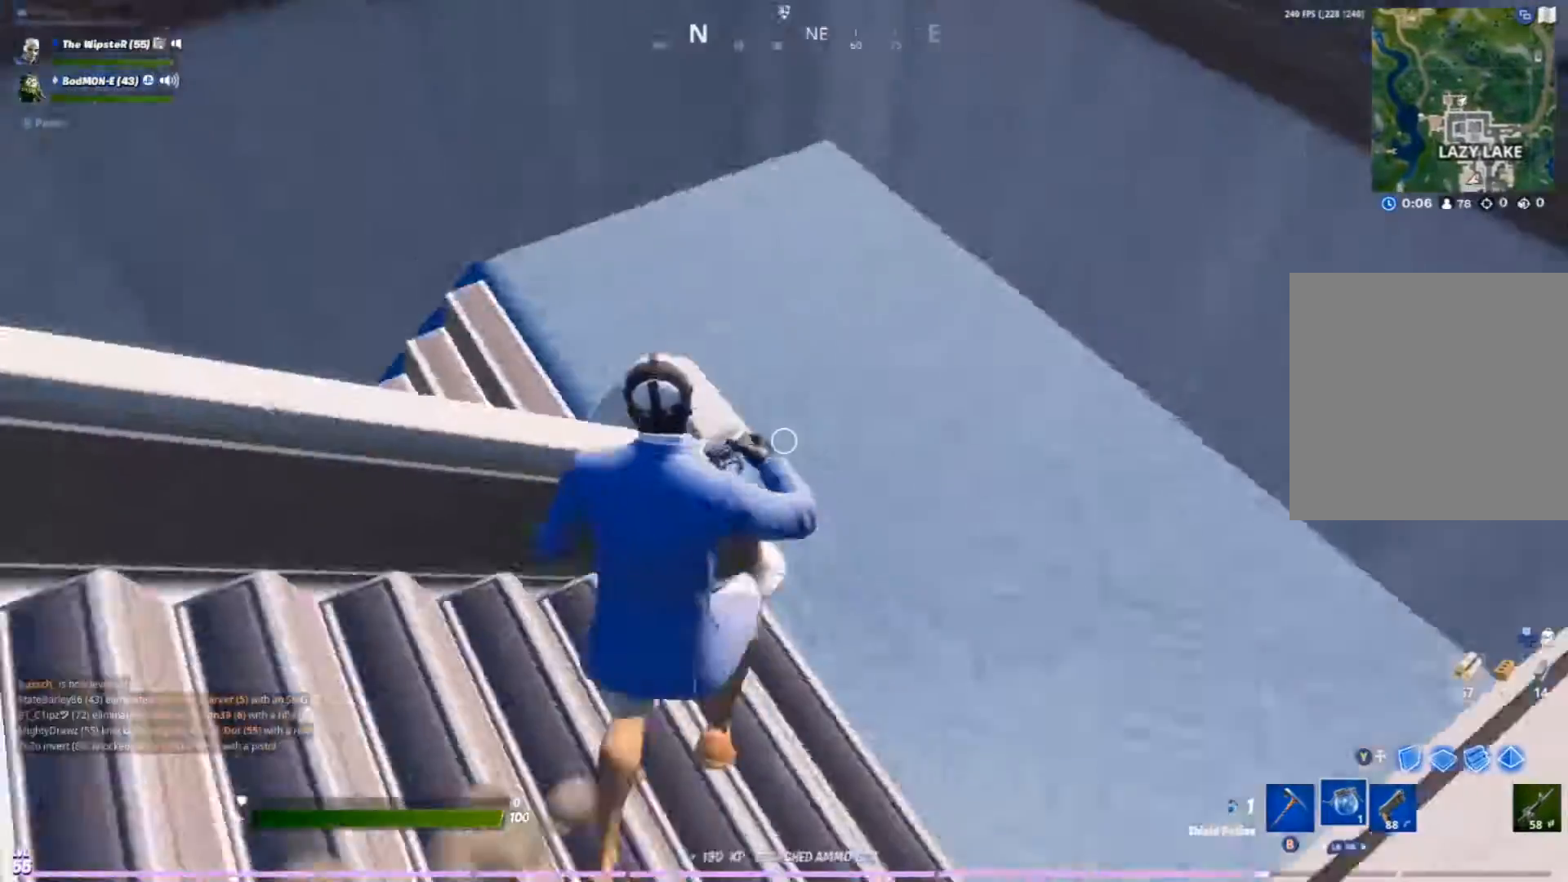
{"buttons": [], "left_stick": "up-right", "right_stick": "center", "events": [[367, "R1", "down"], [467, "right_stick", "center"], [500, "R1", "up"]]}
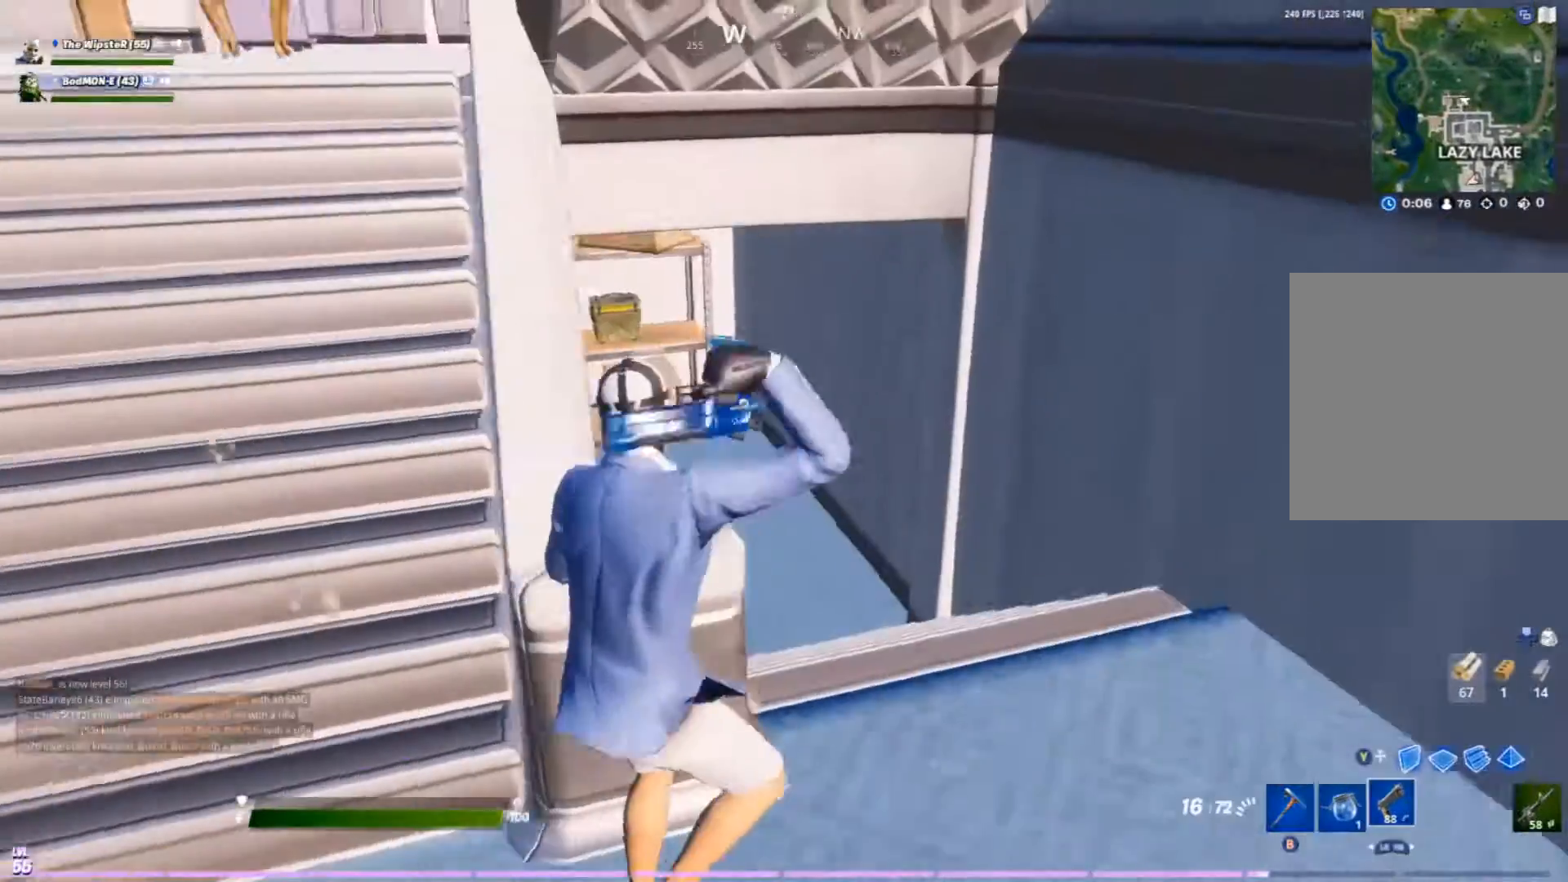
{"buttons": [], "left_stick": "up", "right_stick": "center", "events": [[267, "left_stick", "up"]]}
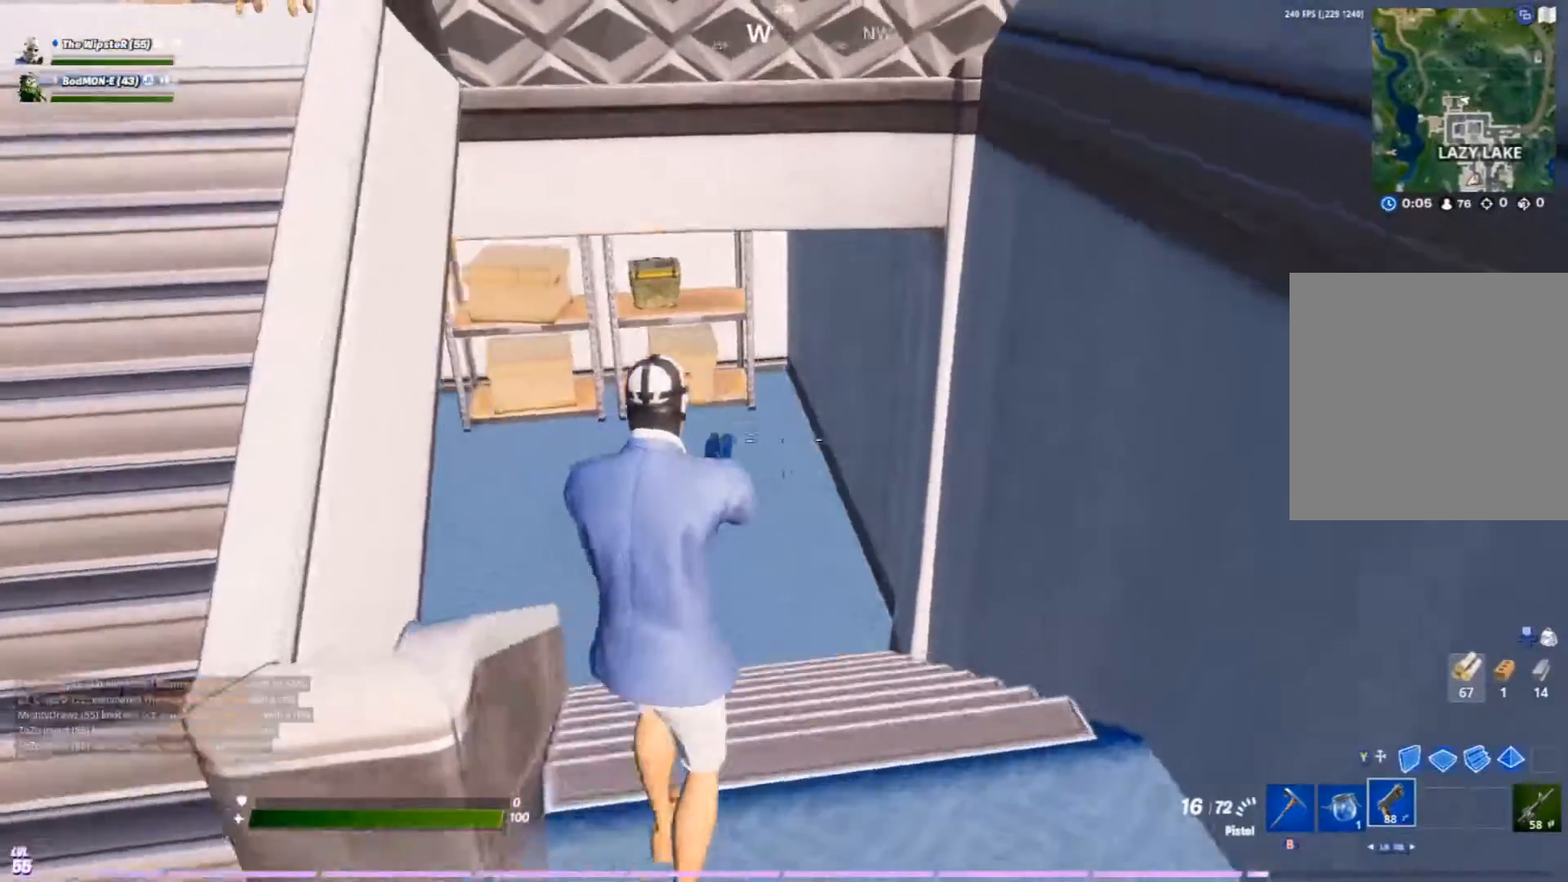
{"buttons": [], "left_stick": "up", "right_stick": "center", "events": [[333, "R1", "down"], [433, "R1", "up"]]}
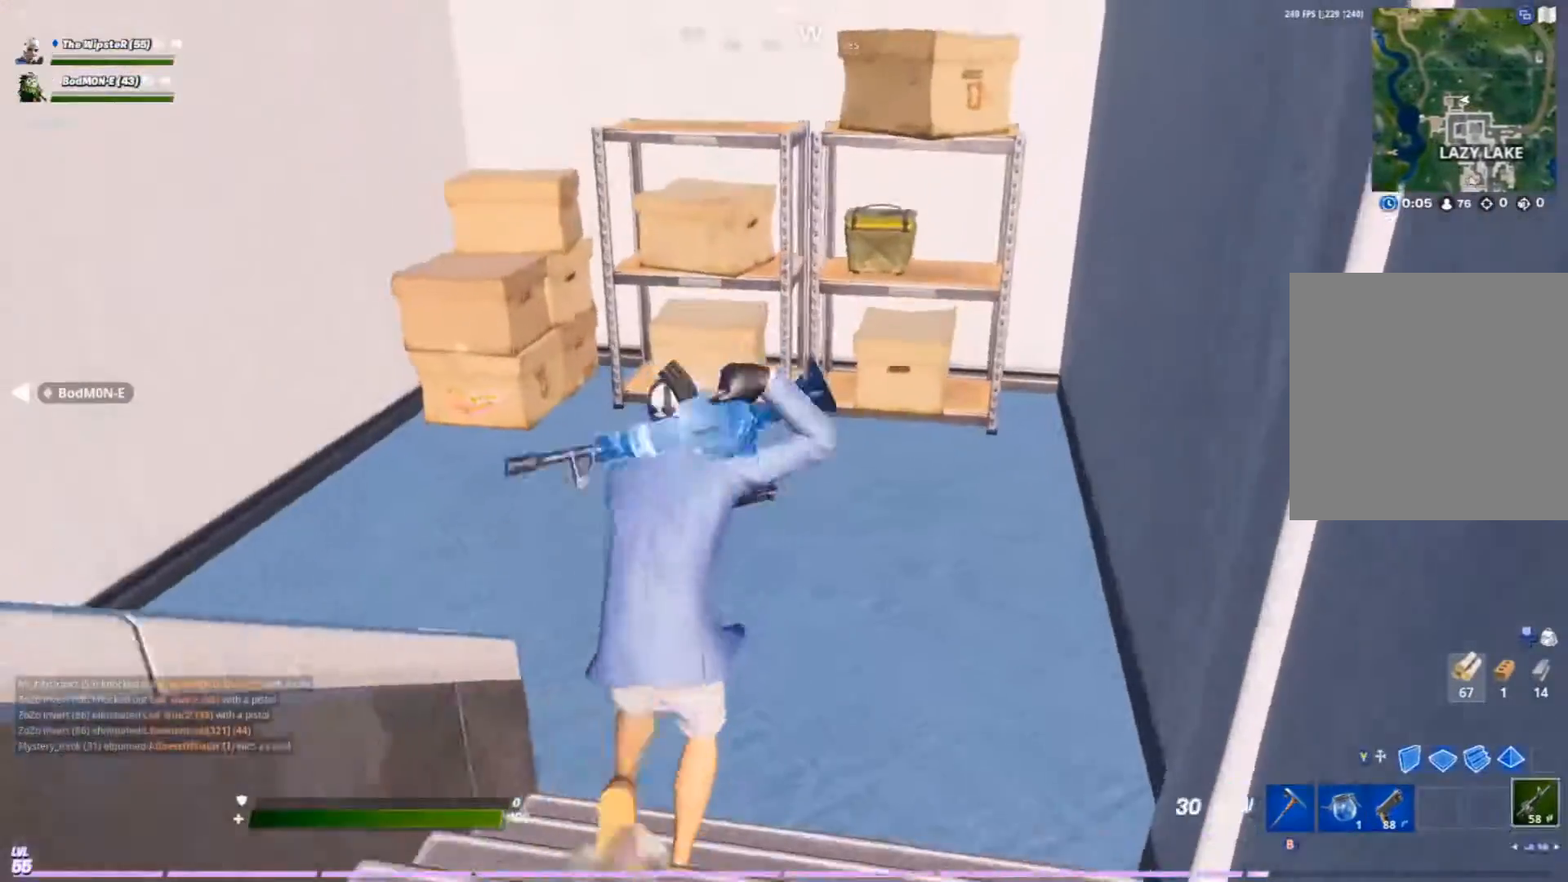
{"buttons": ["R2"], "left_stick": "up", "right_stick": "center", "events": [[100, "B", "down"], [167, "B", "up"], [400, "R2", "down"]]}
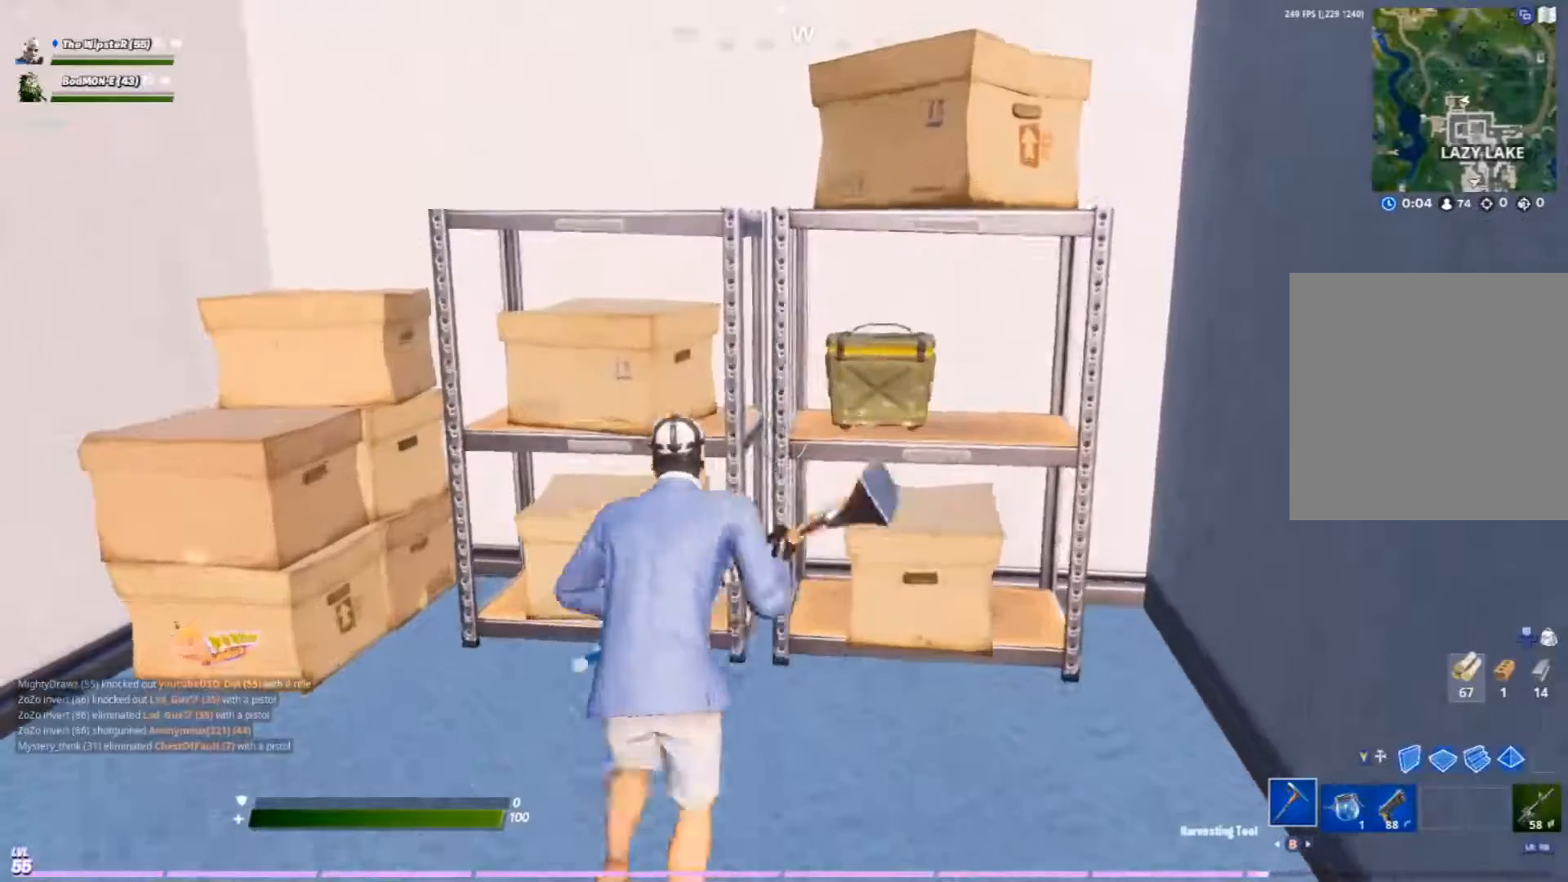
{"buttons": ["R2"], "left_stick": "up", "right_stick": "center", "events": [[100, "left_stick", "center"], [333, "left_stick", "up"]]}
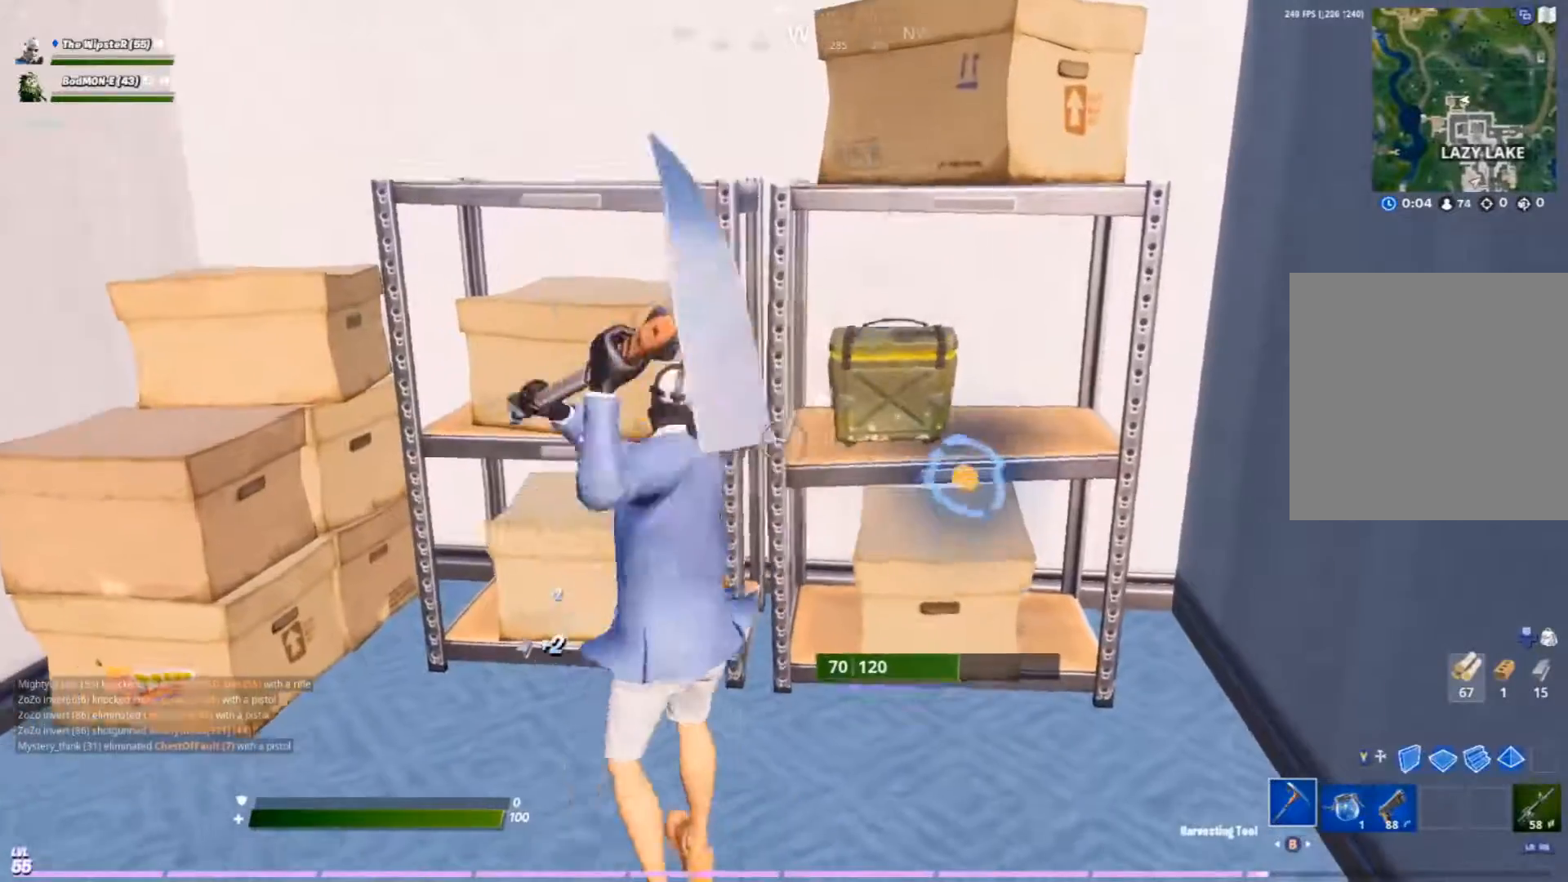
{"buttons": [], "left_stick": "up", "right_stick": "center", "events": [[33, "left_stick", "up-right"], [33, "right_stick", "down-right"], [133, "left_stick", "right"], [233, "right_stick", "center"], [333, "left_stick", "up-right"], [367, "R2", "up"], [433, "left_stick", "up"]]}
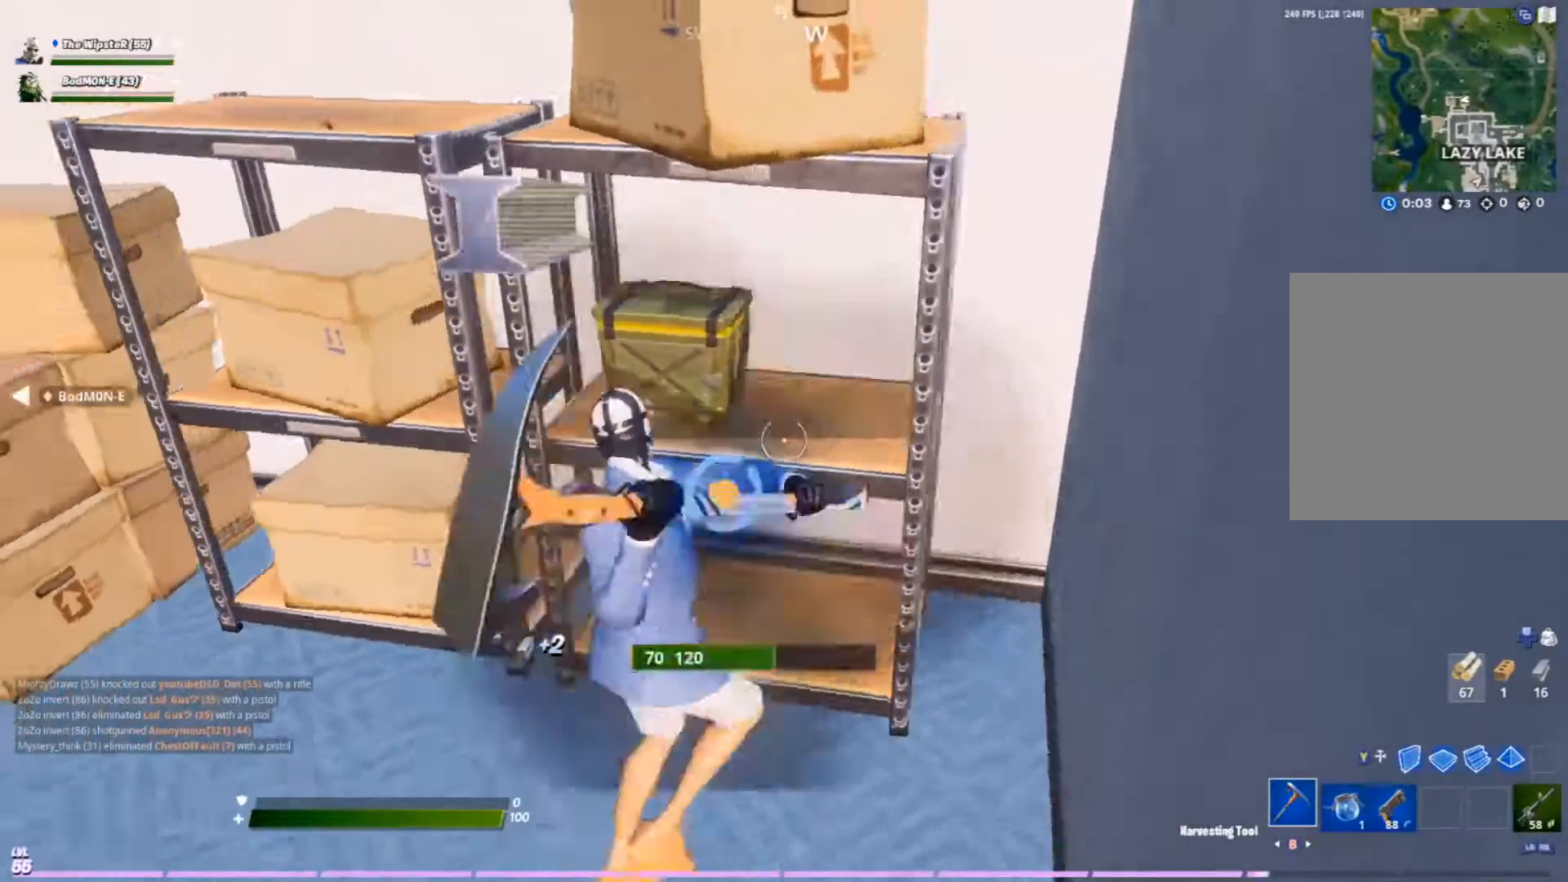
{"buttons": ["R2"], "left_stick": "up-right", "right_stick": "center", "events": [[167, "left_stick", "down-right"], [200, "R2", "down"], [233, "left_stick", "down"], [233, "right_stick", "down"], [367, "right_stick", "center"], [400, "left_stick", "center"], [500, "left_stick", "up-right"]]}
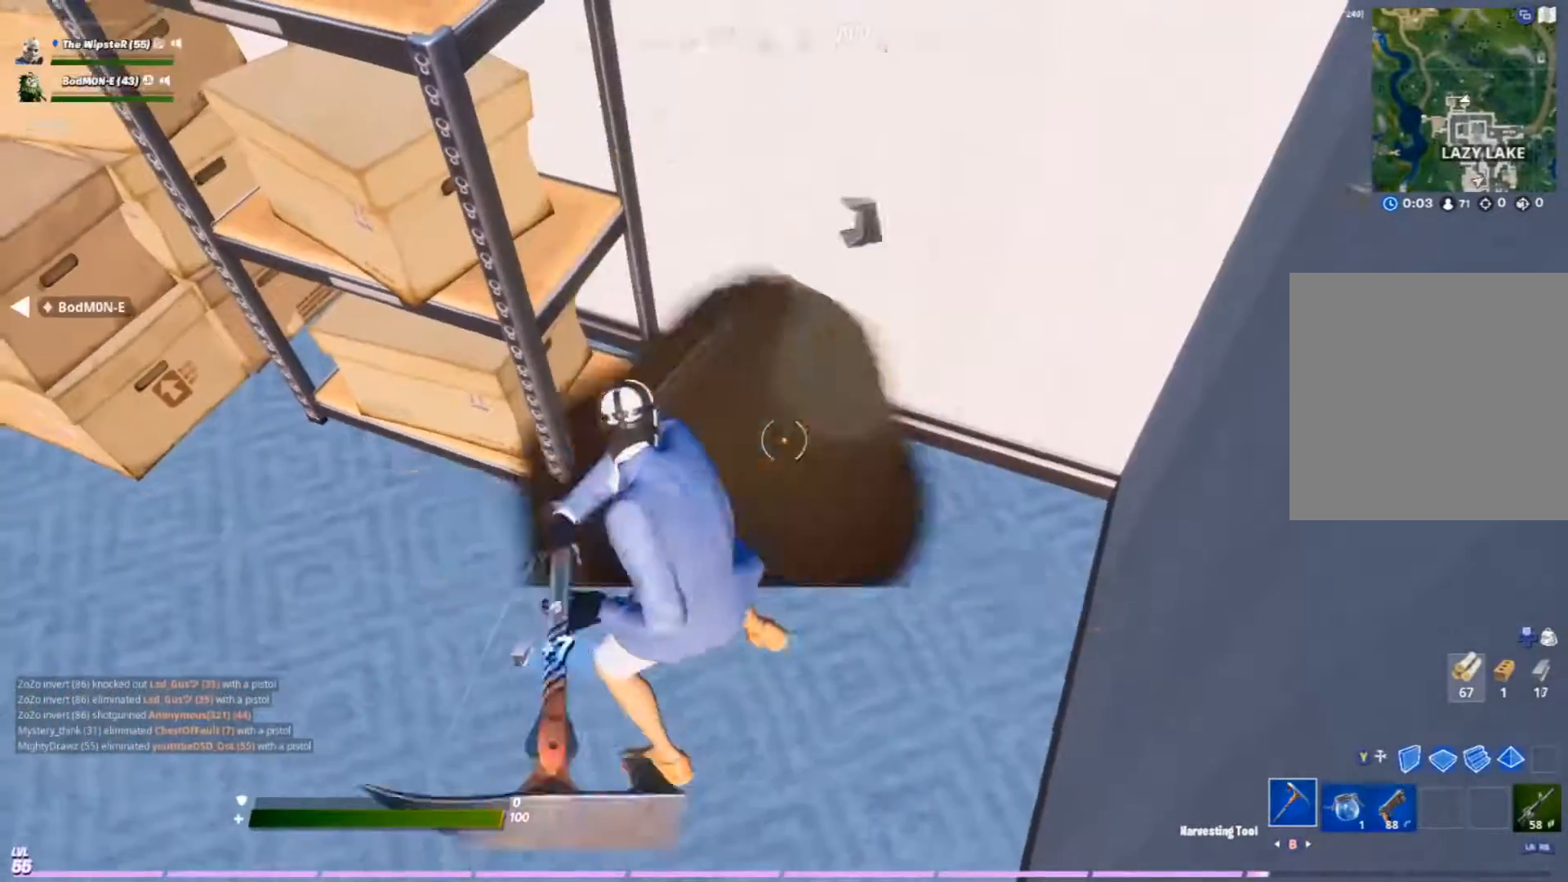
{"buttons": ["R2"], "left_stick": "center", "right_stick": "center", "events": [[33, "R2", "up"], [100, "left_stick", "up"], [133, "right_stick", "up"], [233, "right_stick", "up-left"], [300, "left_stick", "left"], [367, "R2", "down"], [400, "right_stick", "center"], [467, "left_stick", "center"]]}